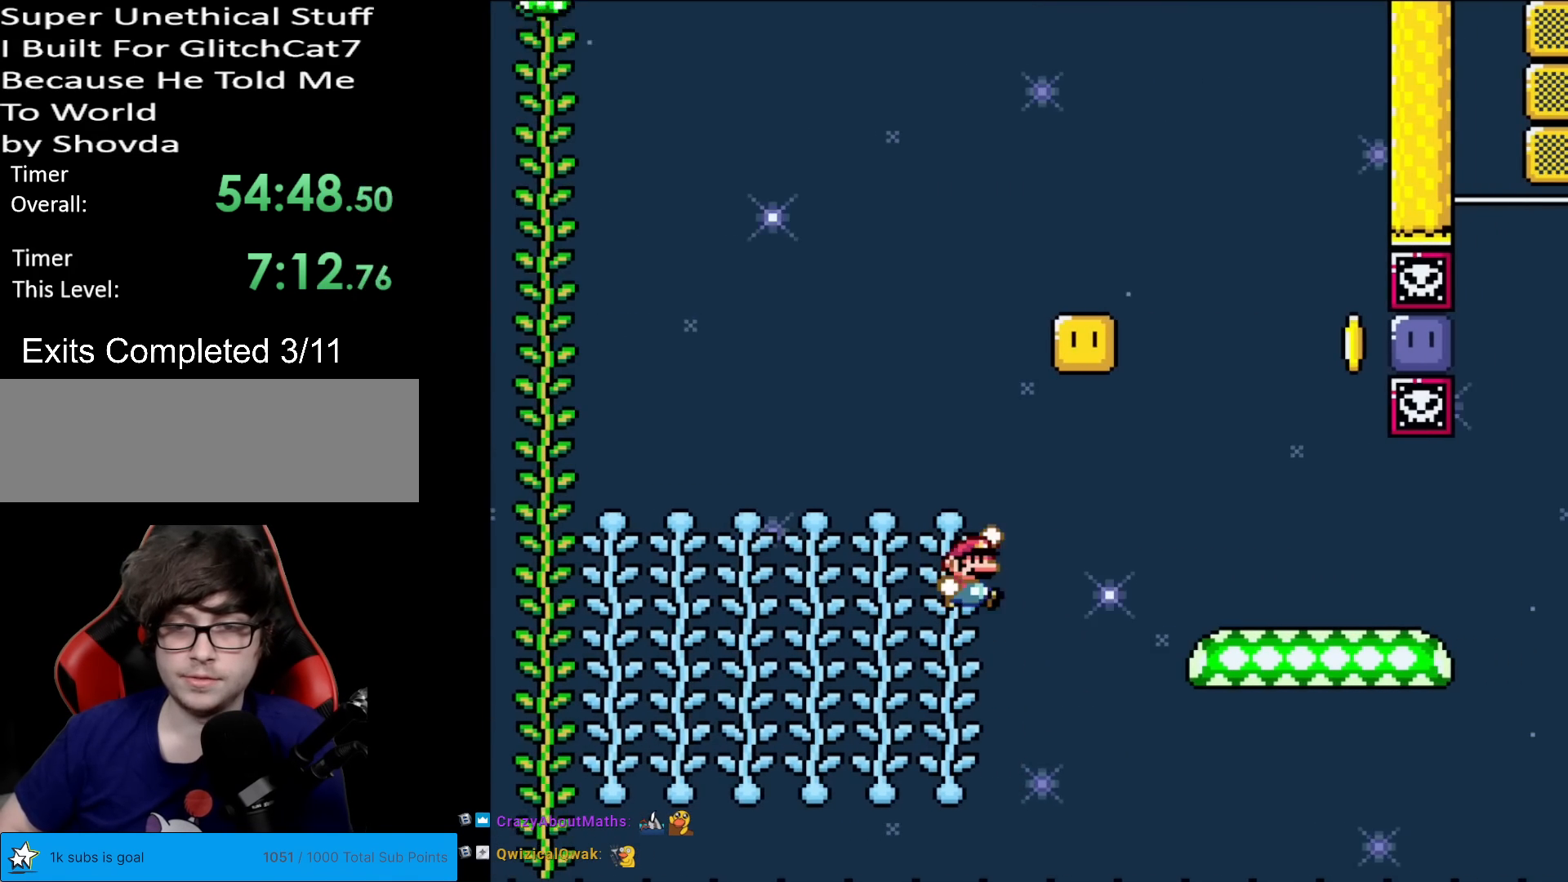
Gameplay with a controller (Nintendo layout); each line is a JSON object with the inputs held at the frame after it. "events" lists button and stick changes between this image and that frame as [ms after this image, input, new state], when the widget could be followed in between. Not read: L3 R3.
{"buttons": ["Y"], "events": [[34, "B", "down"], [384, "B", "up"]]}
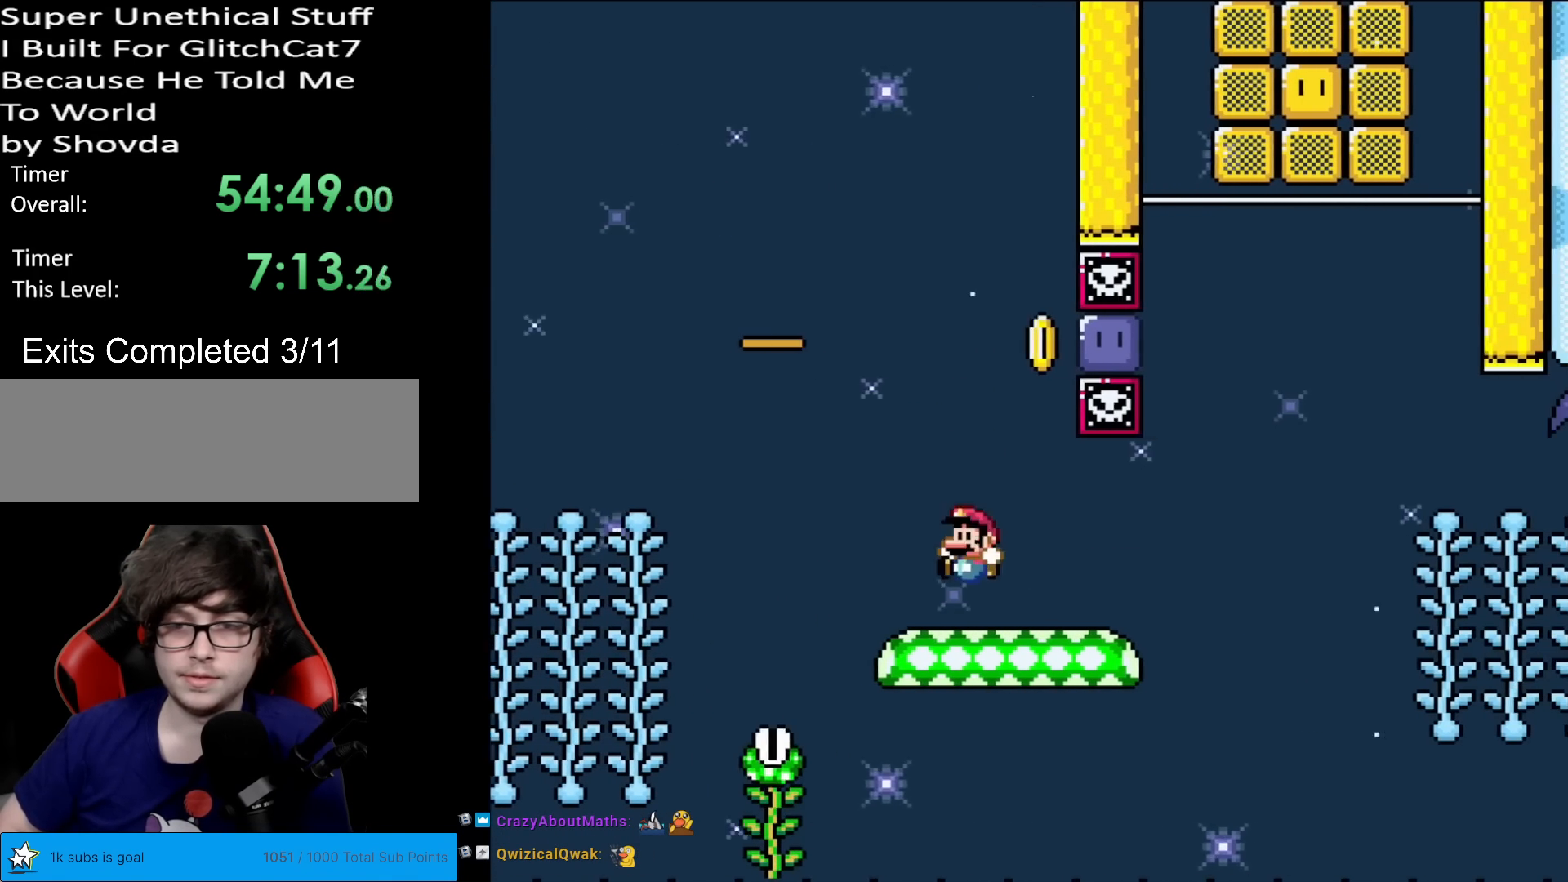
{"buttons": [], "events": [[33, "DPAD_LEFT", "down"], [150, "B", "down"], [150, "DPAD_LEFT", "up"], [217, "DPAD_RIGHT", "down"], [467, "B", "up"], [467, "DPAD_RIGHT", "up"], [484, "Y", "up"]]}
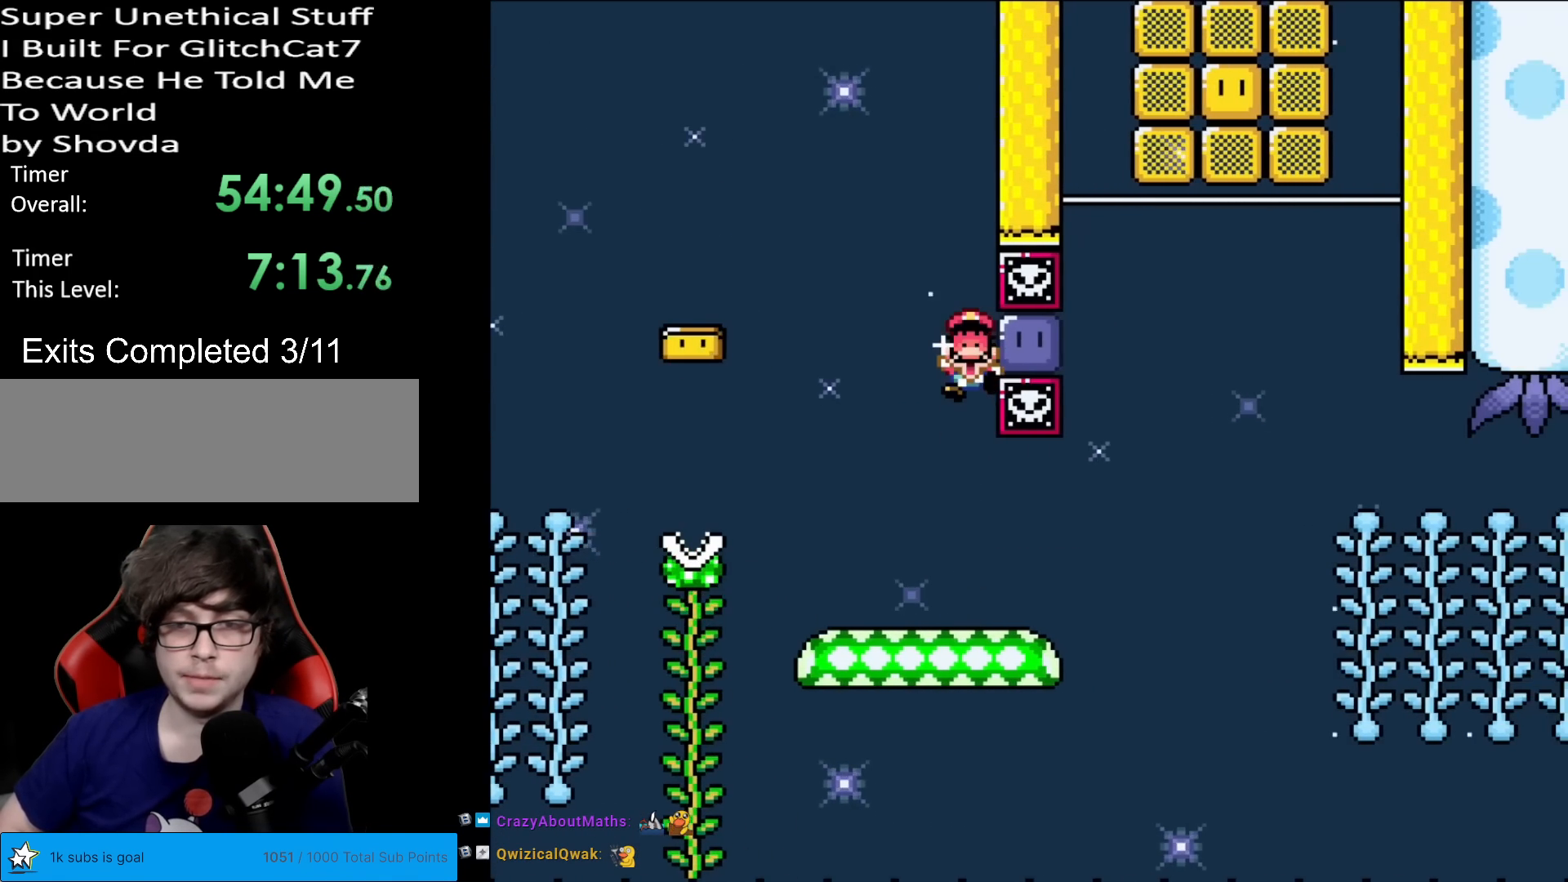
{"buttons": [], "events": [[84, "Y", "down"], [468, "Y", "up"]]}
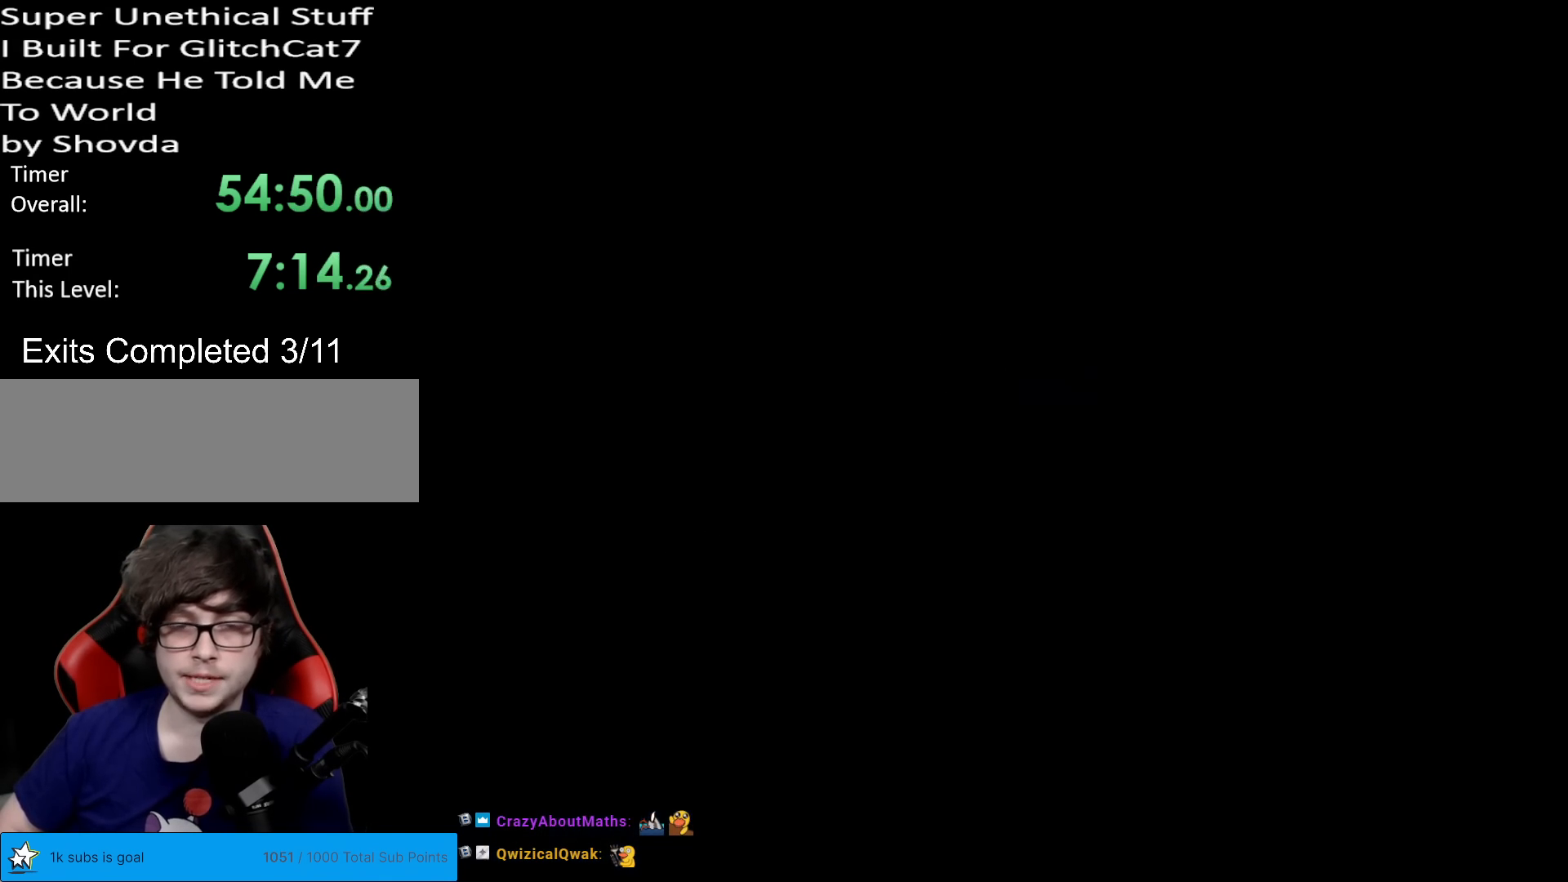
{"buttons": ["A"], "events": [[183, "A", "down"], [367, "A", "up"], [400, "A", "down"]]}
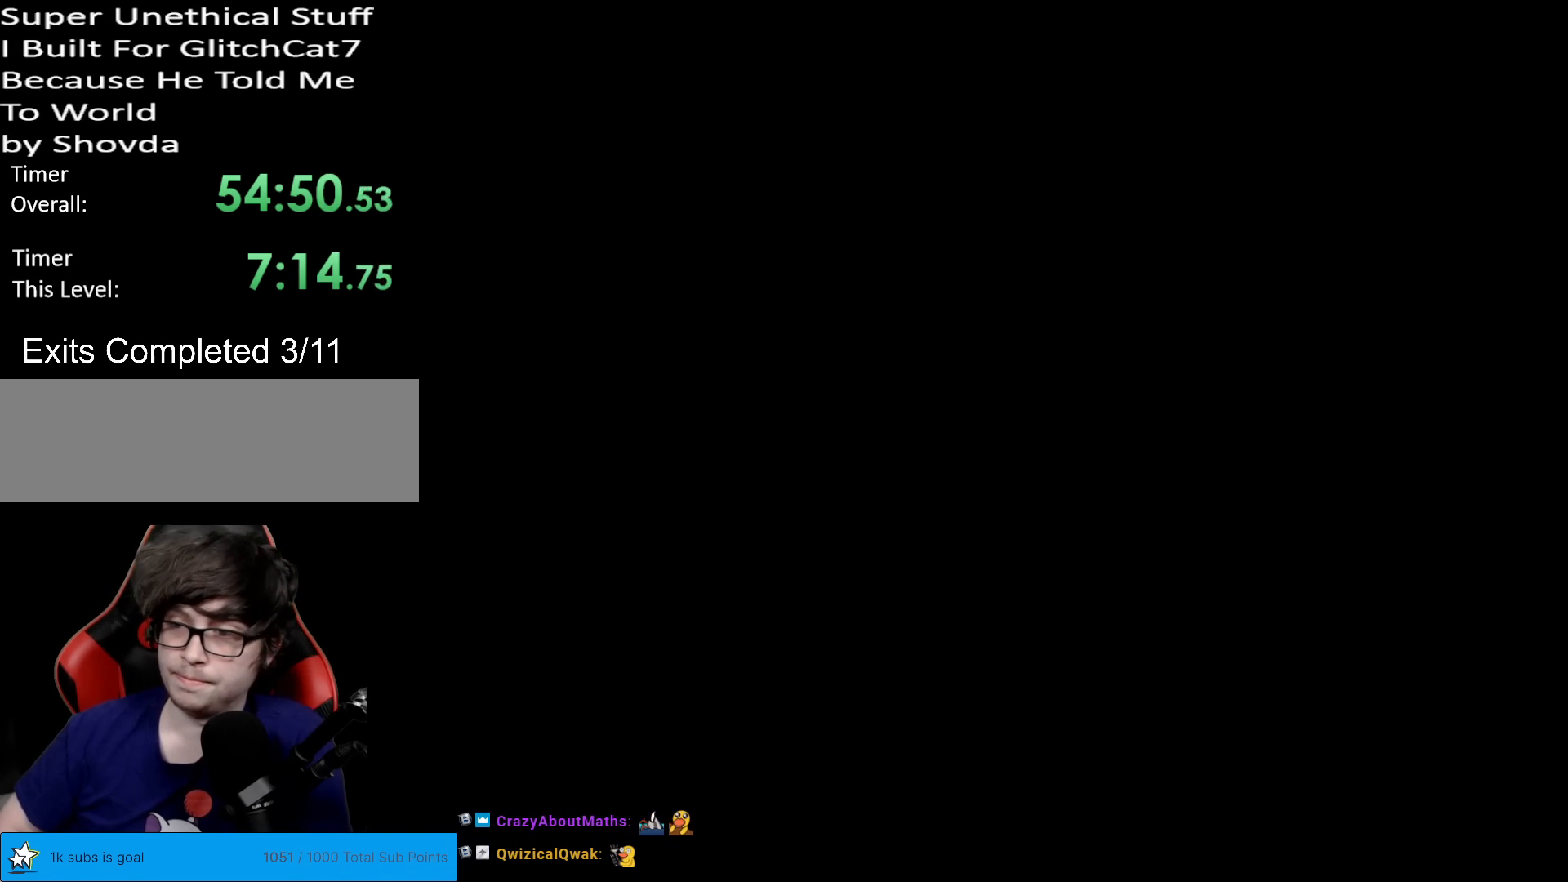
{"buttons": [], "events": [[17, "A", "up"], [101, "A", "down"], [234, "A", "up"], [334, "A", "down"], [434, "A", "up"]]}
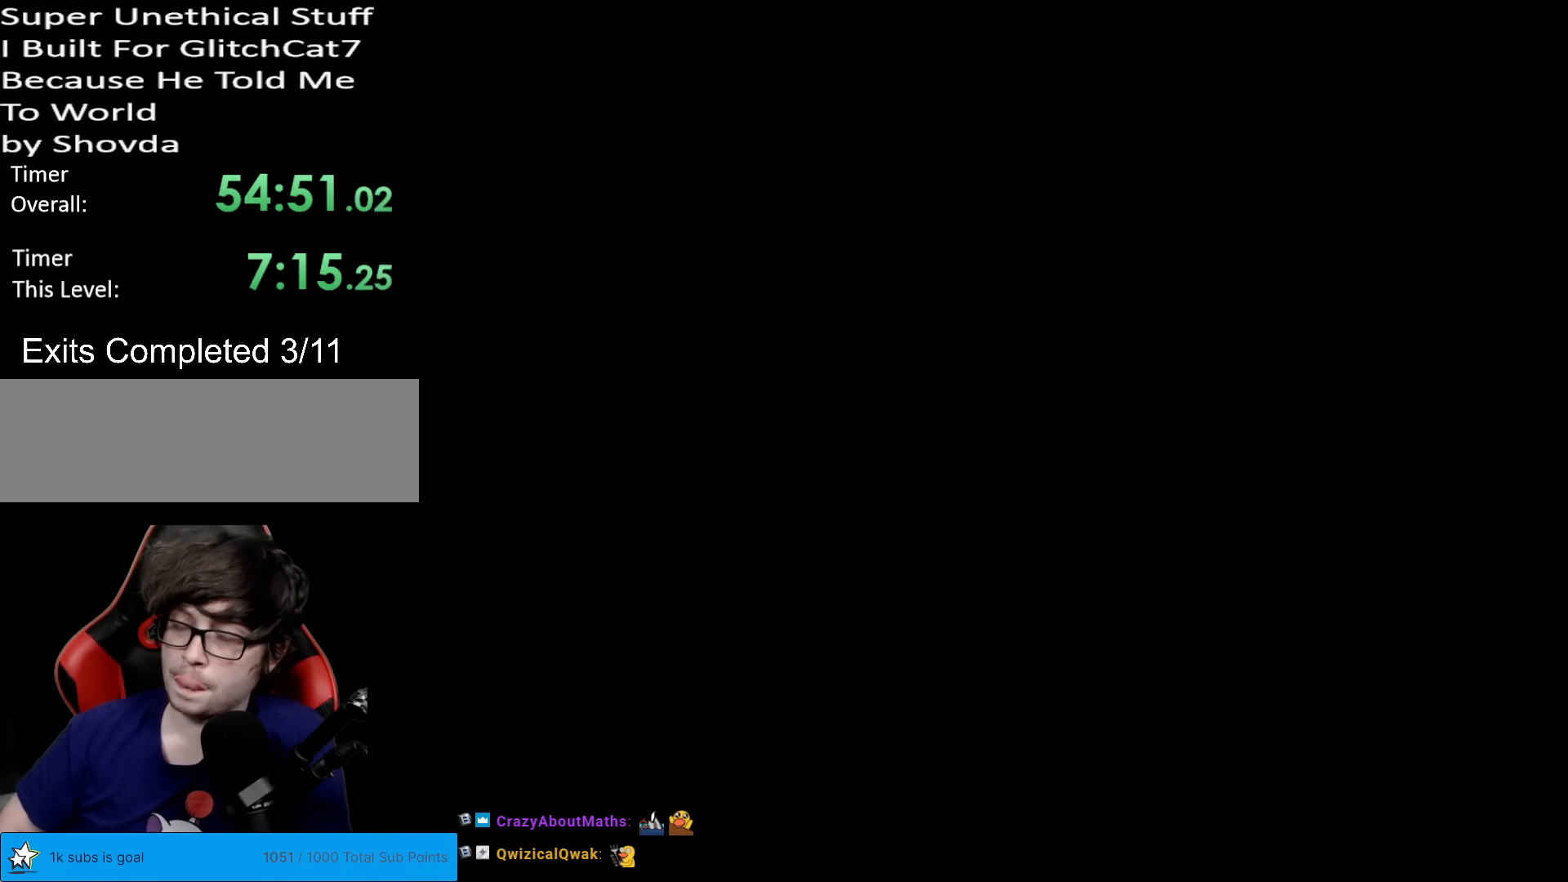
{"buttons": ["B", "Y"], "events": [[117, "Y", "down"], [133, "B", "down"]]}
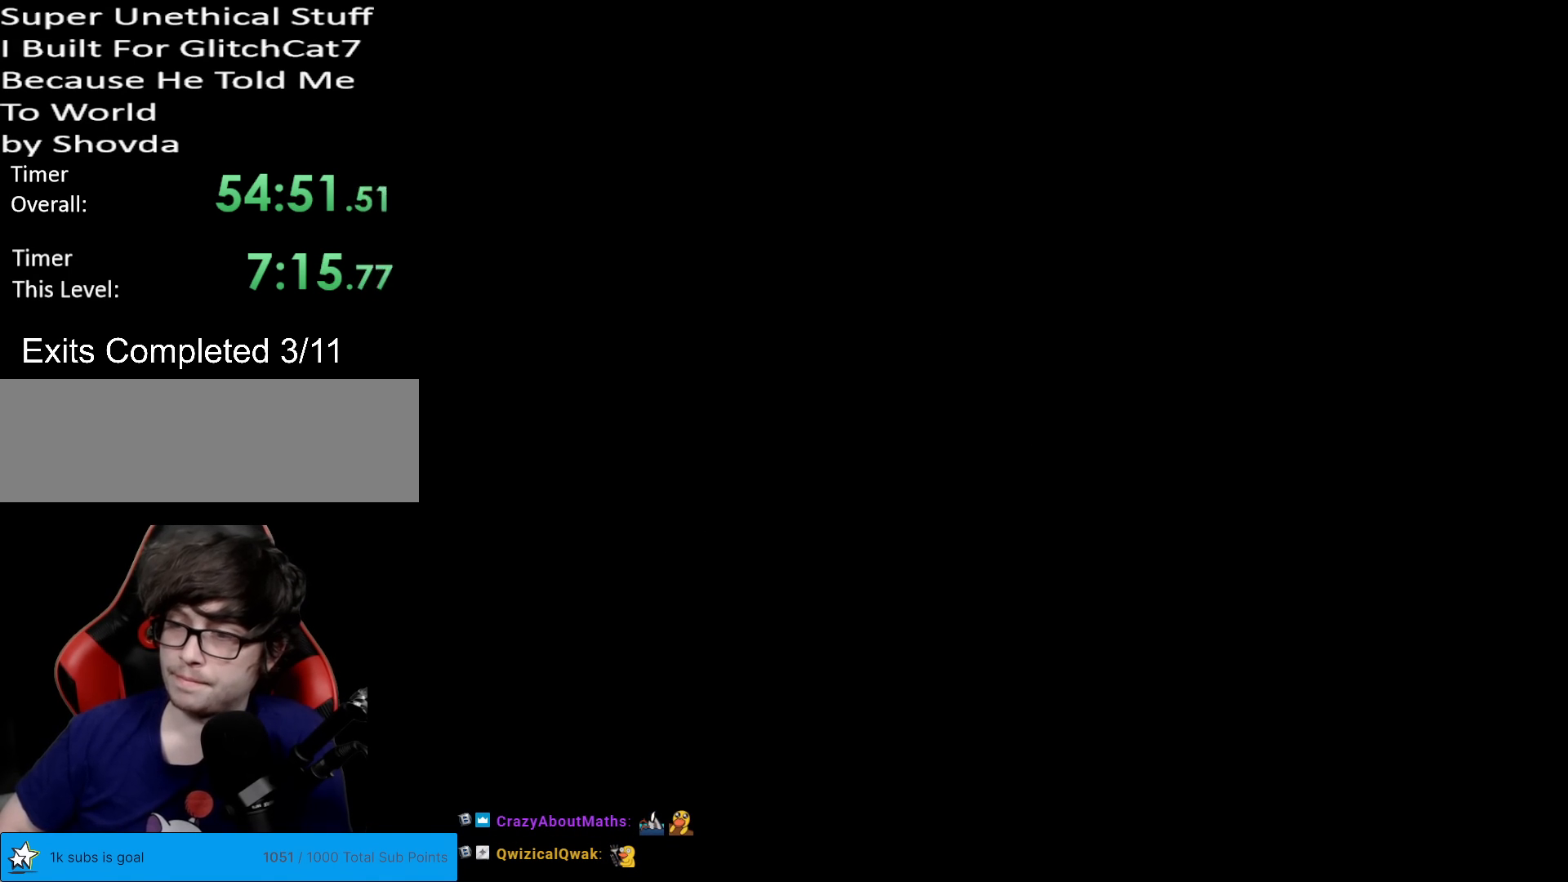
{"buttons": ["B", "Y", "DPAD_DOWN"], "events": [[34, "DPAD_DOWN", "down"]]}
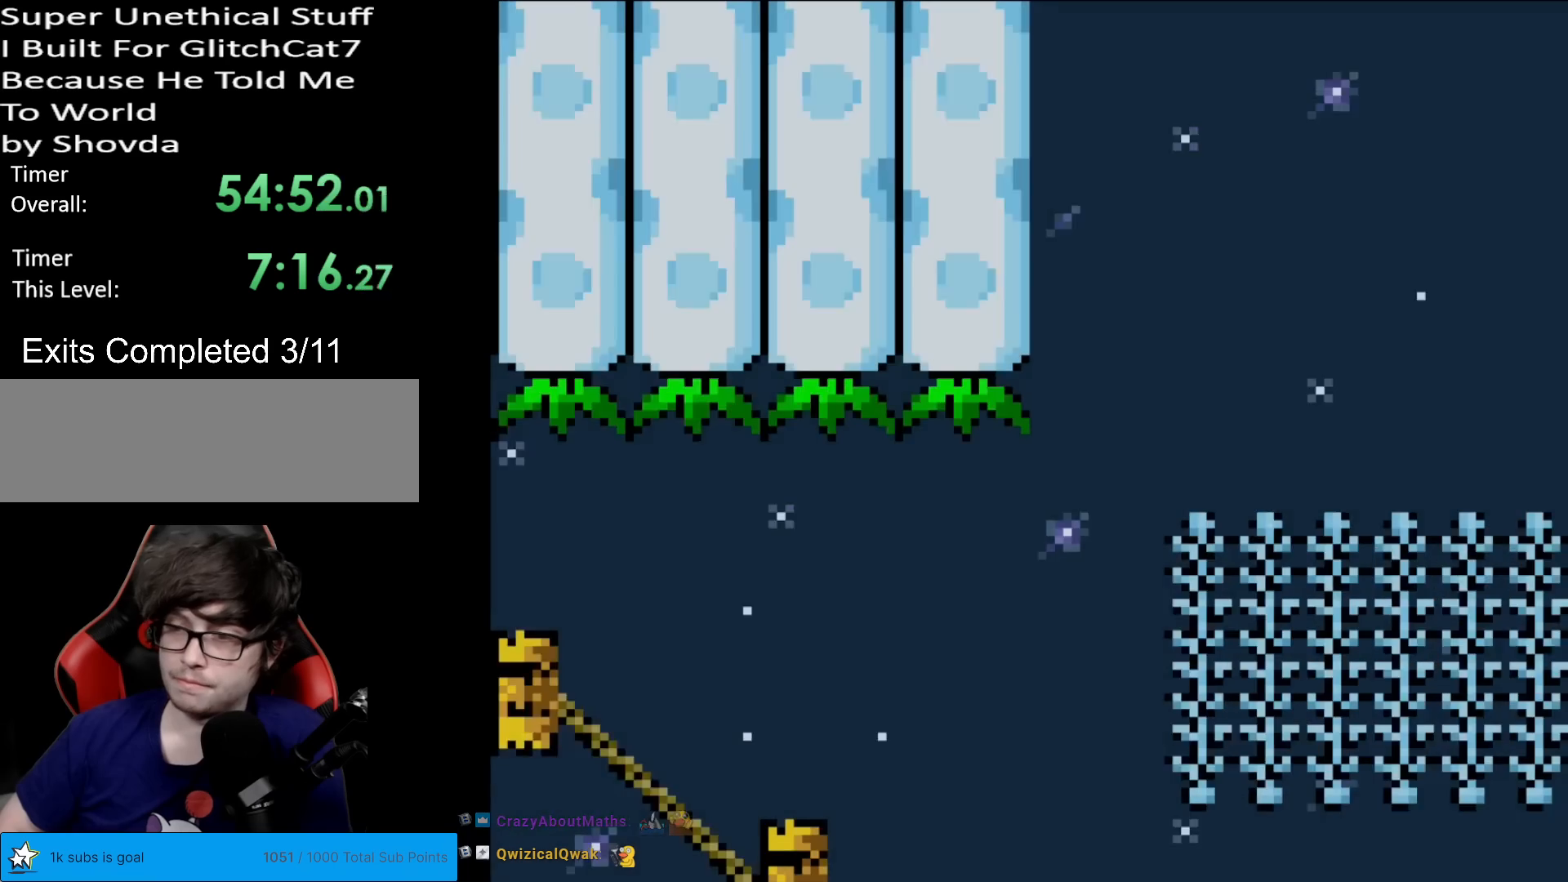
{"buttons": ["Y", "DPAD_DOWN"], "events": [[100, "B", "up"]]}
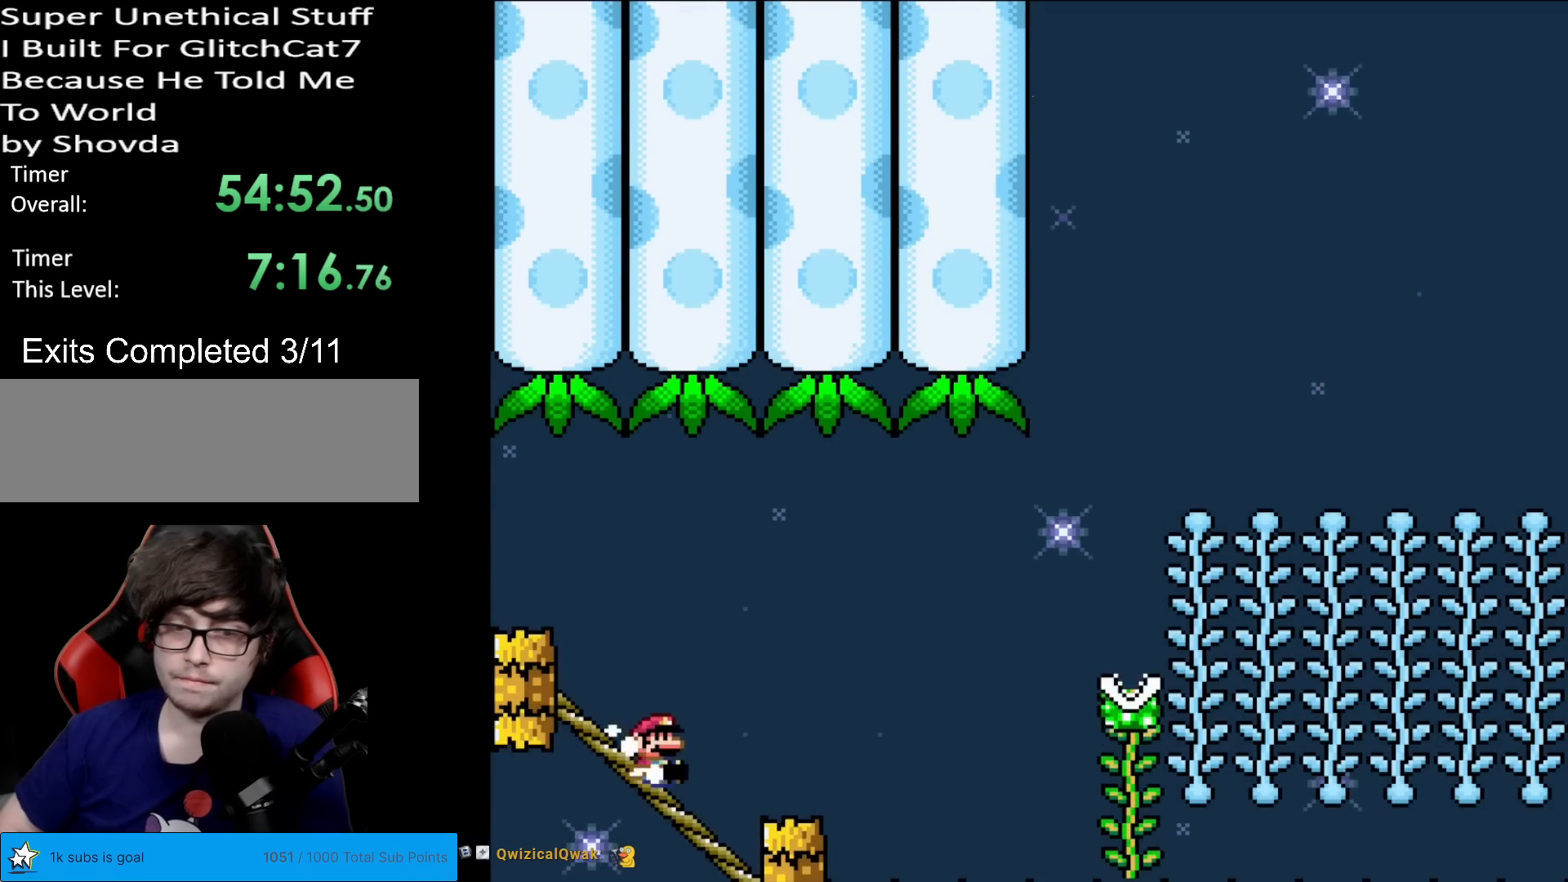
{"buttons": ["B", "Y"], "events": [[151, "B", "down"], [151, "DPAD_DOWN", "up"]]}
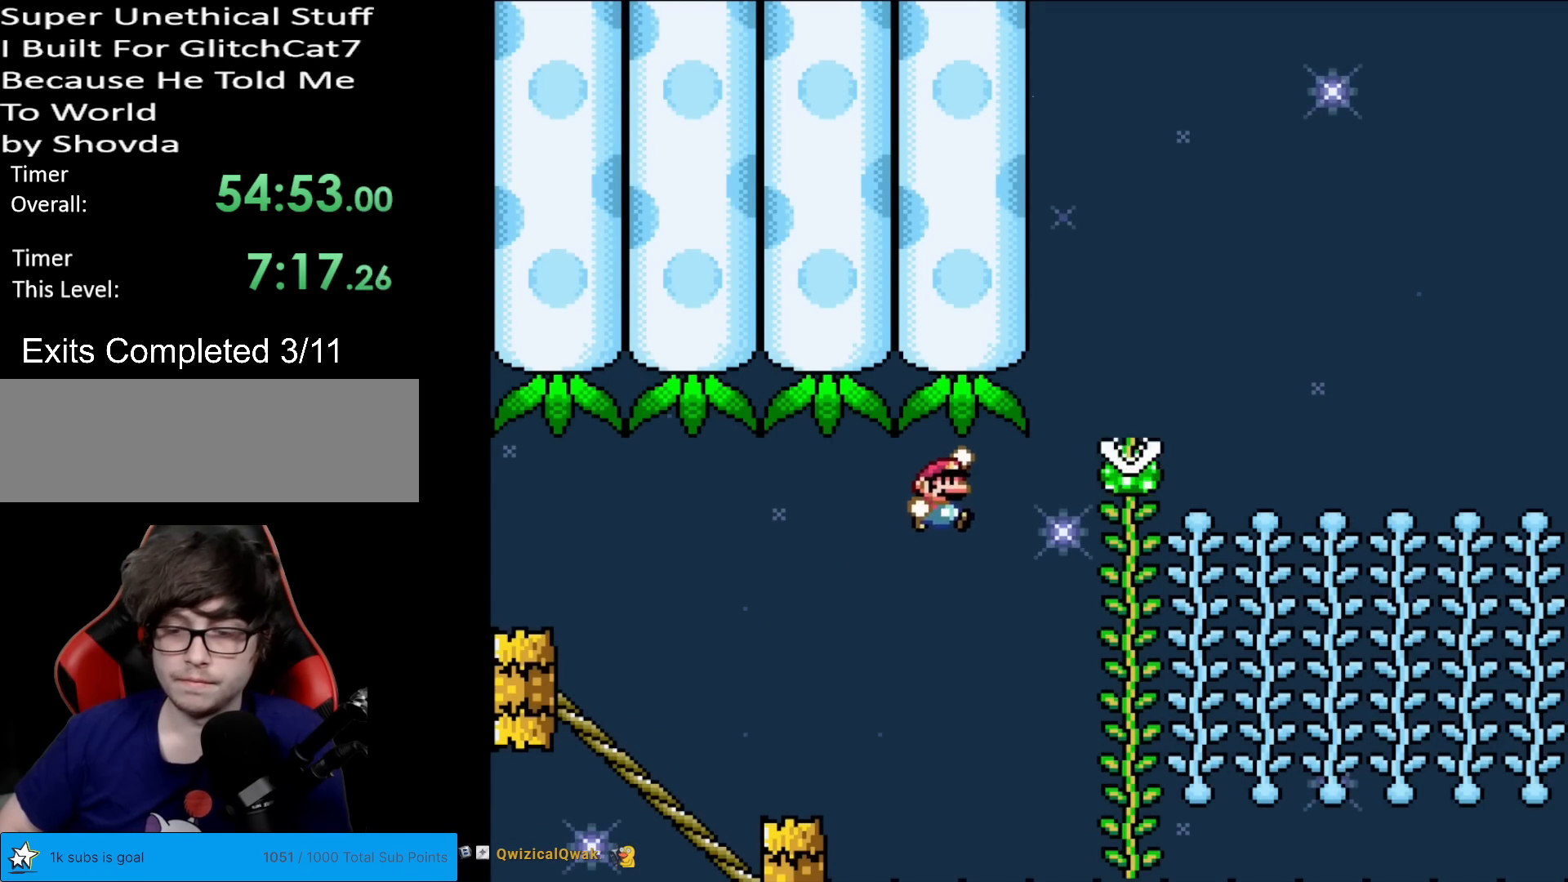
{"buttons": ["B", "Y", "DPAD_UP"], "events": [[434, "DPAD_UP", "down"]]}
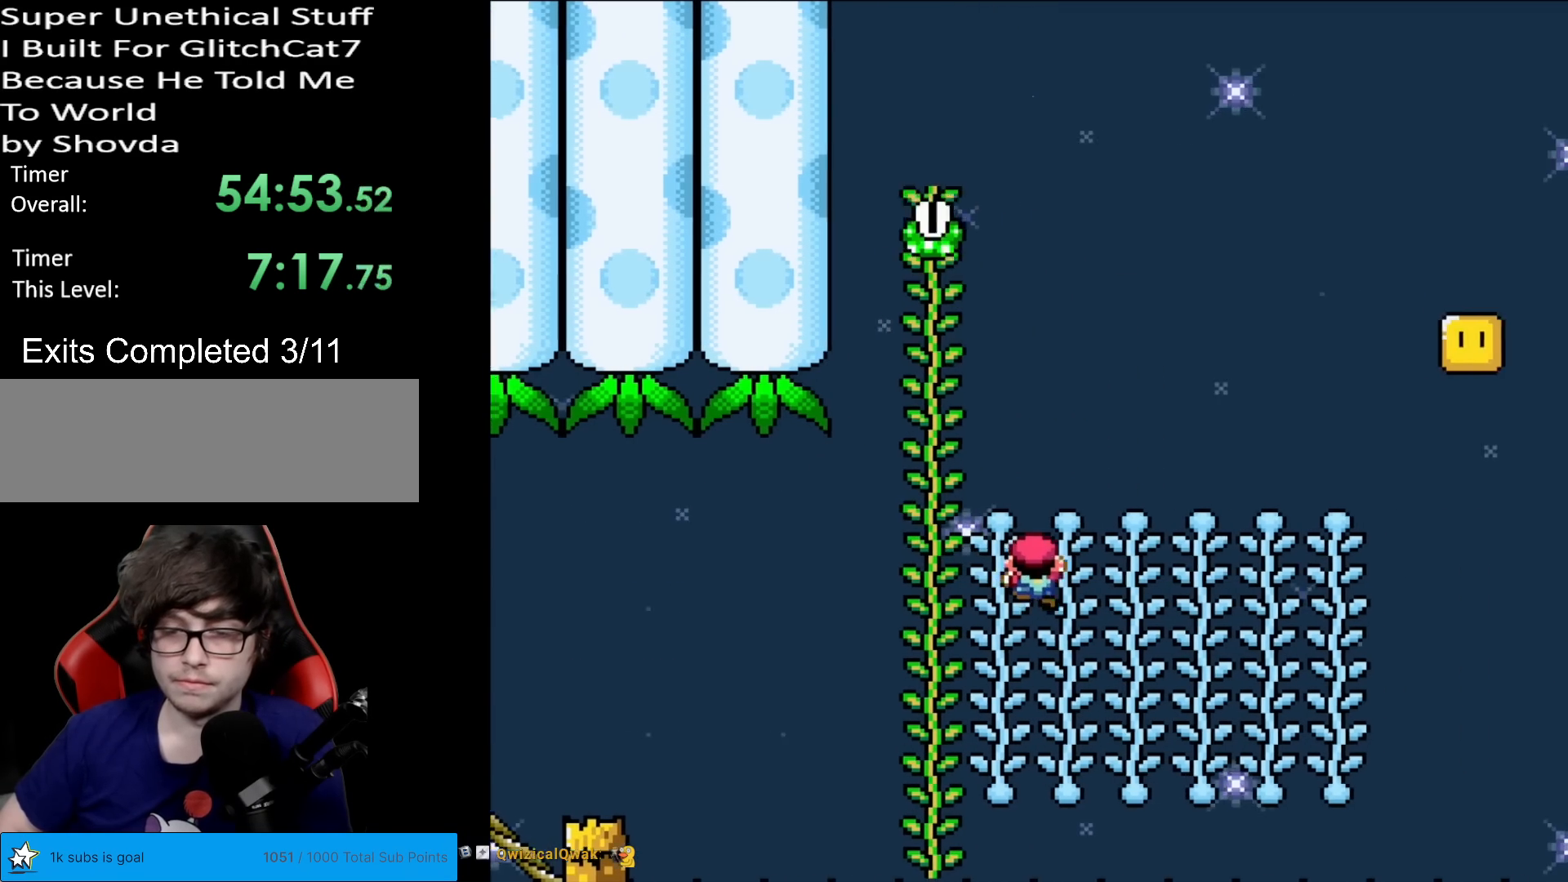
{"buttons": ["Y"], "events": [[67, "B", "up"], [84, "DPAD_UP", "up"], [184, "DPAD_UP", "down"], [267, "DPAD_UP", "up"], [351, "DPAD_UP", "down"], [401, "DPAD_UP", "up"]]}
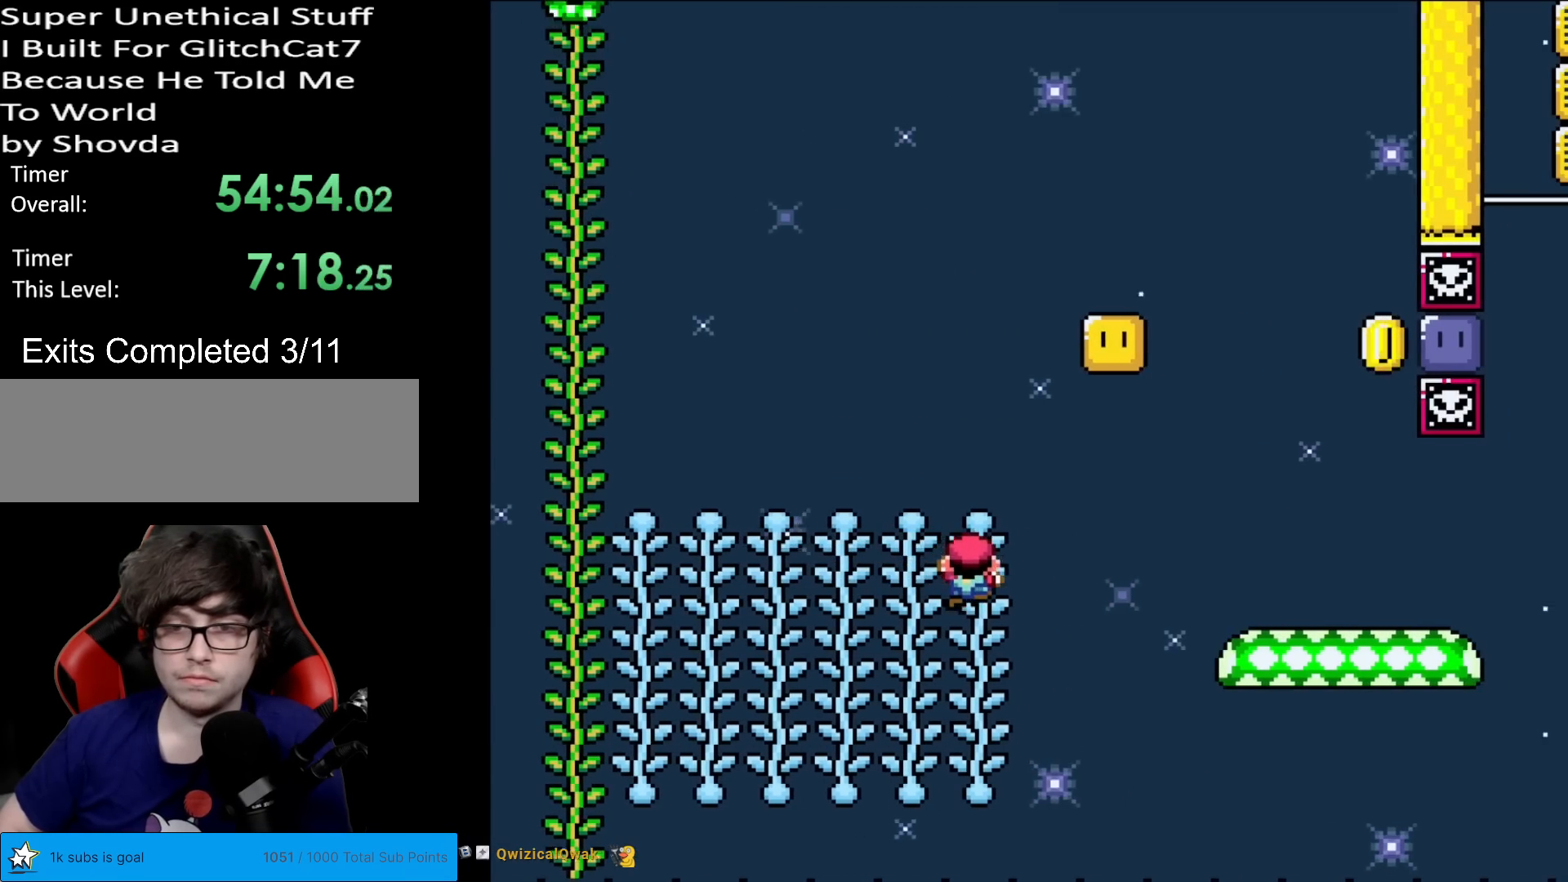
{"buttons": ["Y"], "events": [[67, "B", "down"], [384, "B", "up"]]}
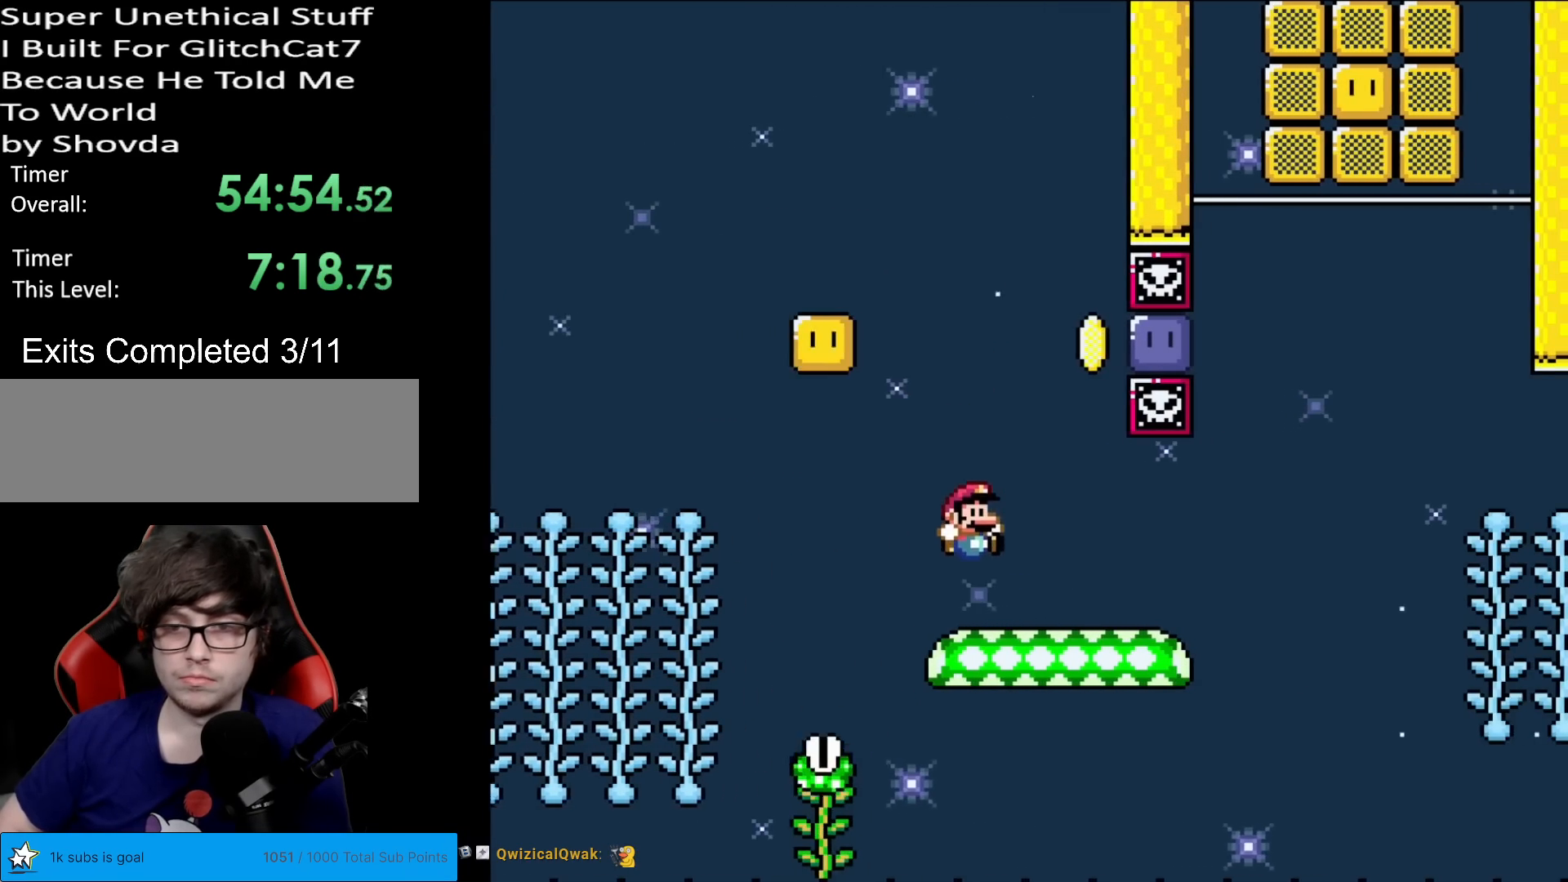
{"buttons": [], "events": [[101, "DPAD_LEFT", "down"], [167, "B", "down"], [251, "DPAD_LEFT", "up"], [251, "DPAD_UP", "down"], [267, "DPAD_RIGHT", "down"], [267, "DPAD_UP", "up"], [451, "B", "up"], [468, "DPAD_RIGHT", "up"], [468, "Y", "up"]]}
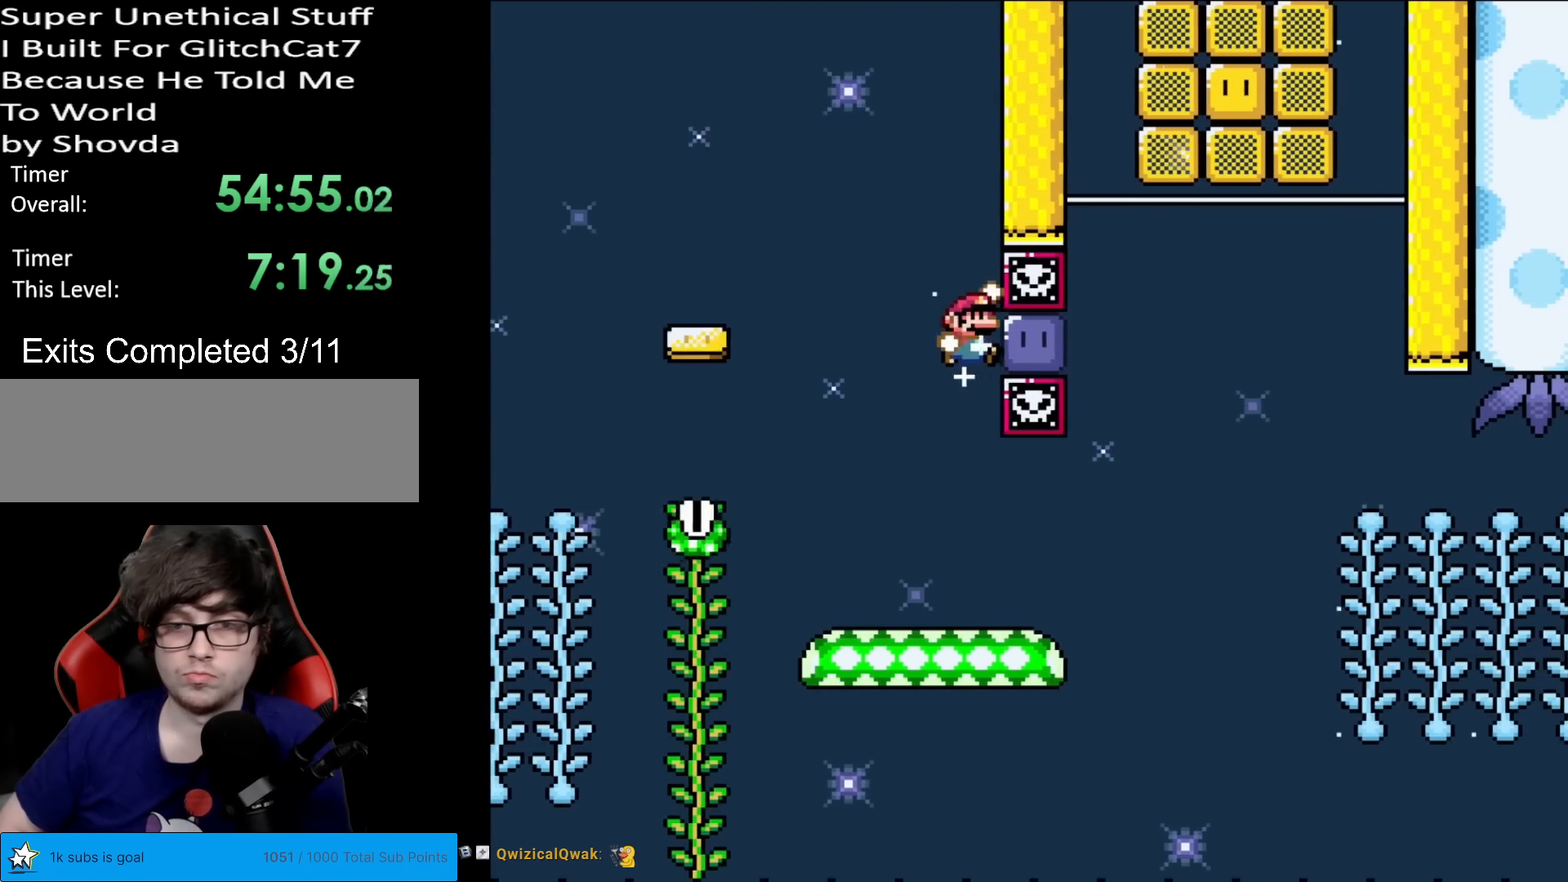
{"buttons": ["Y", "DPAD_RIGHT"], "events": [[83, "Y", "down"], [350, "DPAD_RIGHT", "down"]]}
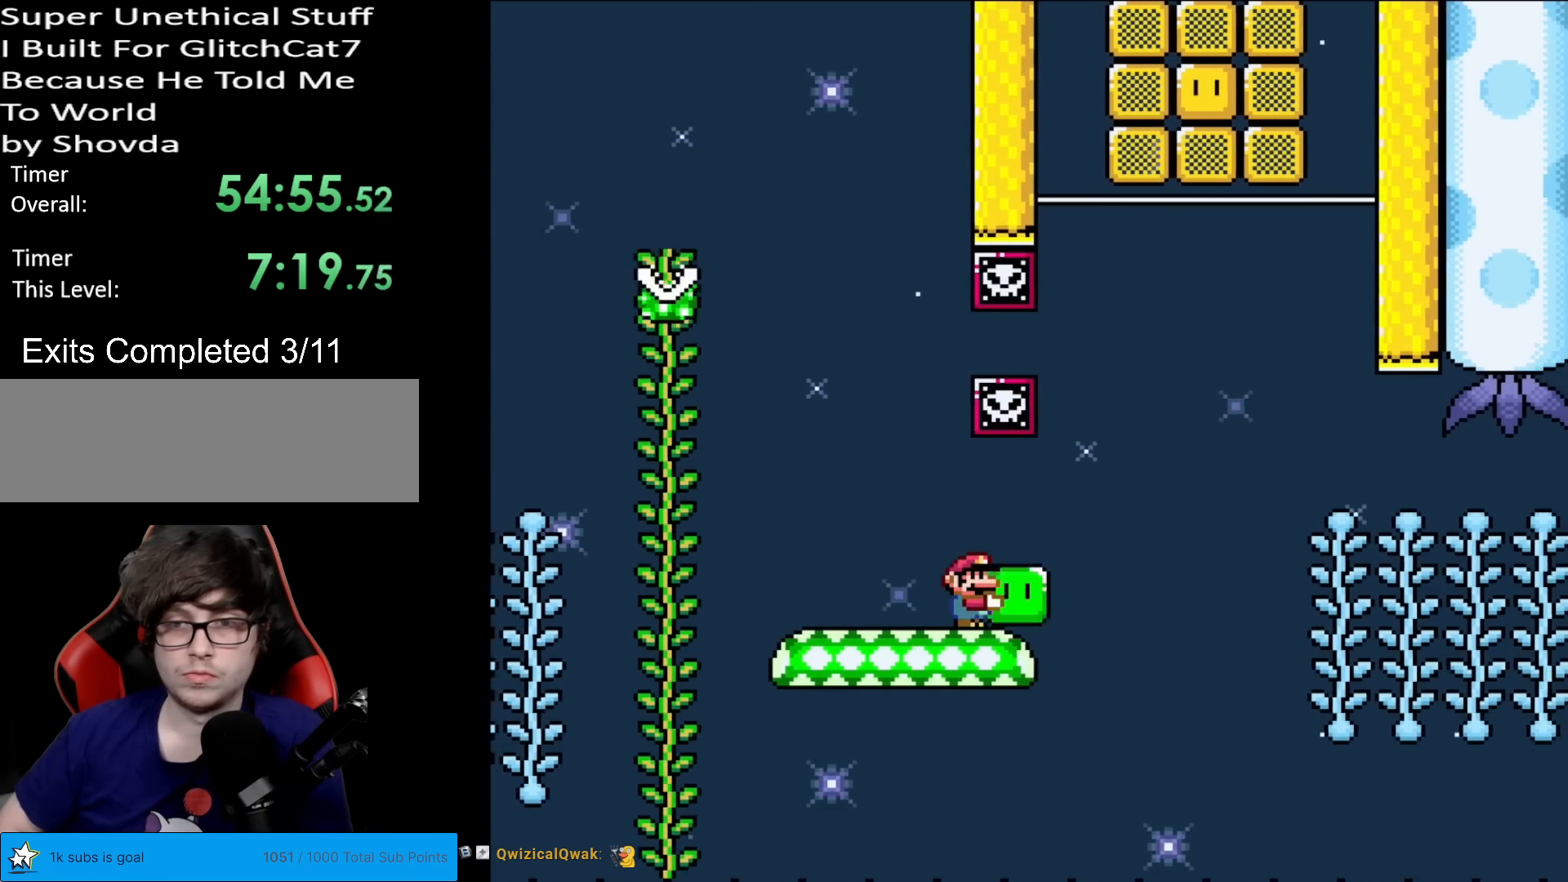
{"buttons": ["B", "Y", "DPAD_UP"], "events": [[134, "B", "down"], [284, "B", "up"], [317, "DPAD_RIGHT", "up"], [334, "DPAD_UP", "down"], [351, "Y", "up"], [451, "Y", "down"], [501, "B", "down"]]}
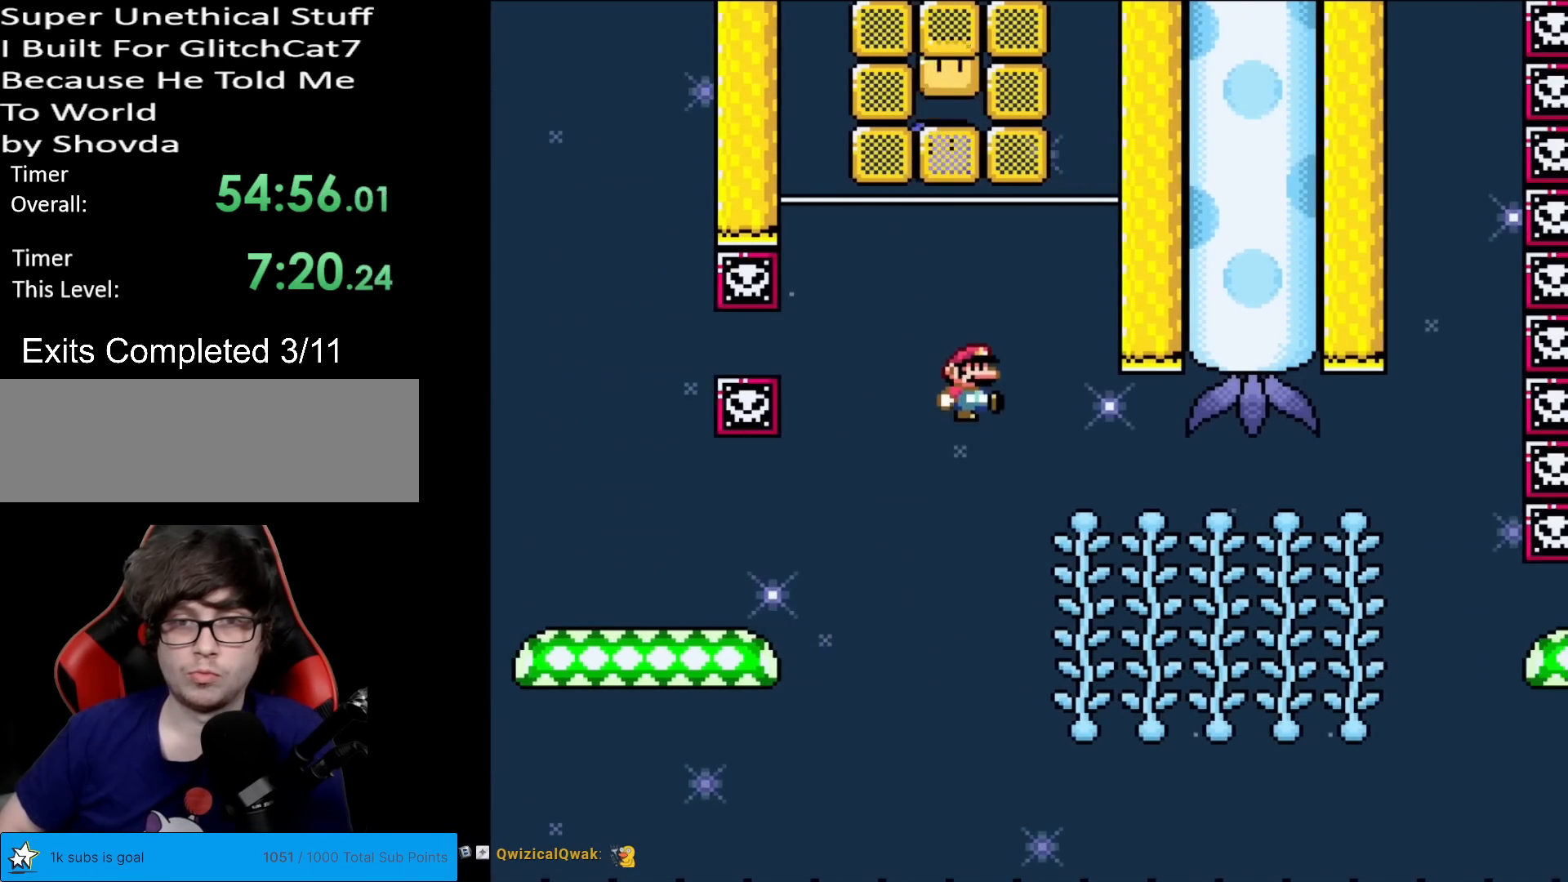
{"buttons": ["B", "Y"], "events": [[33, "DPAD_UP", "up"], [217, "DPAD_UP", "down"], [317, "DPAD_UP", "up"]]}
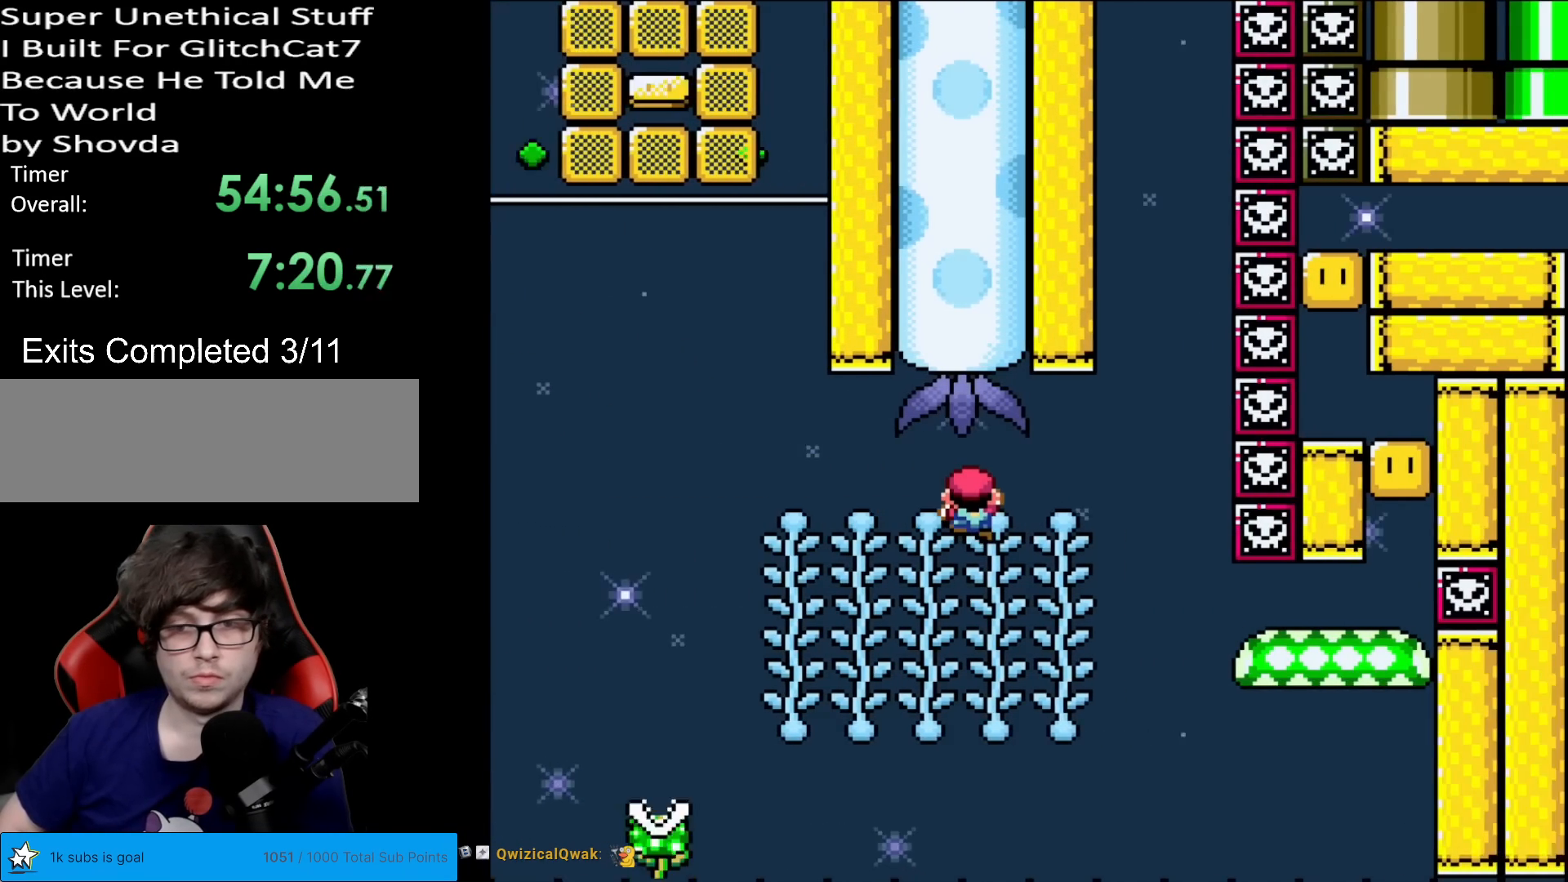
{"buttons": ["B", "Y"], "events": []}
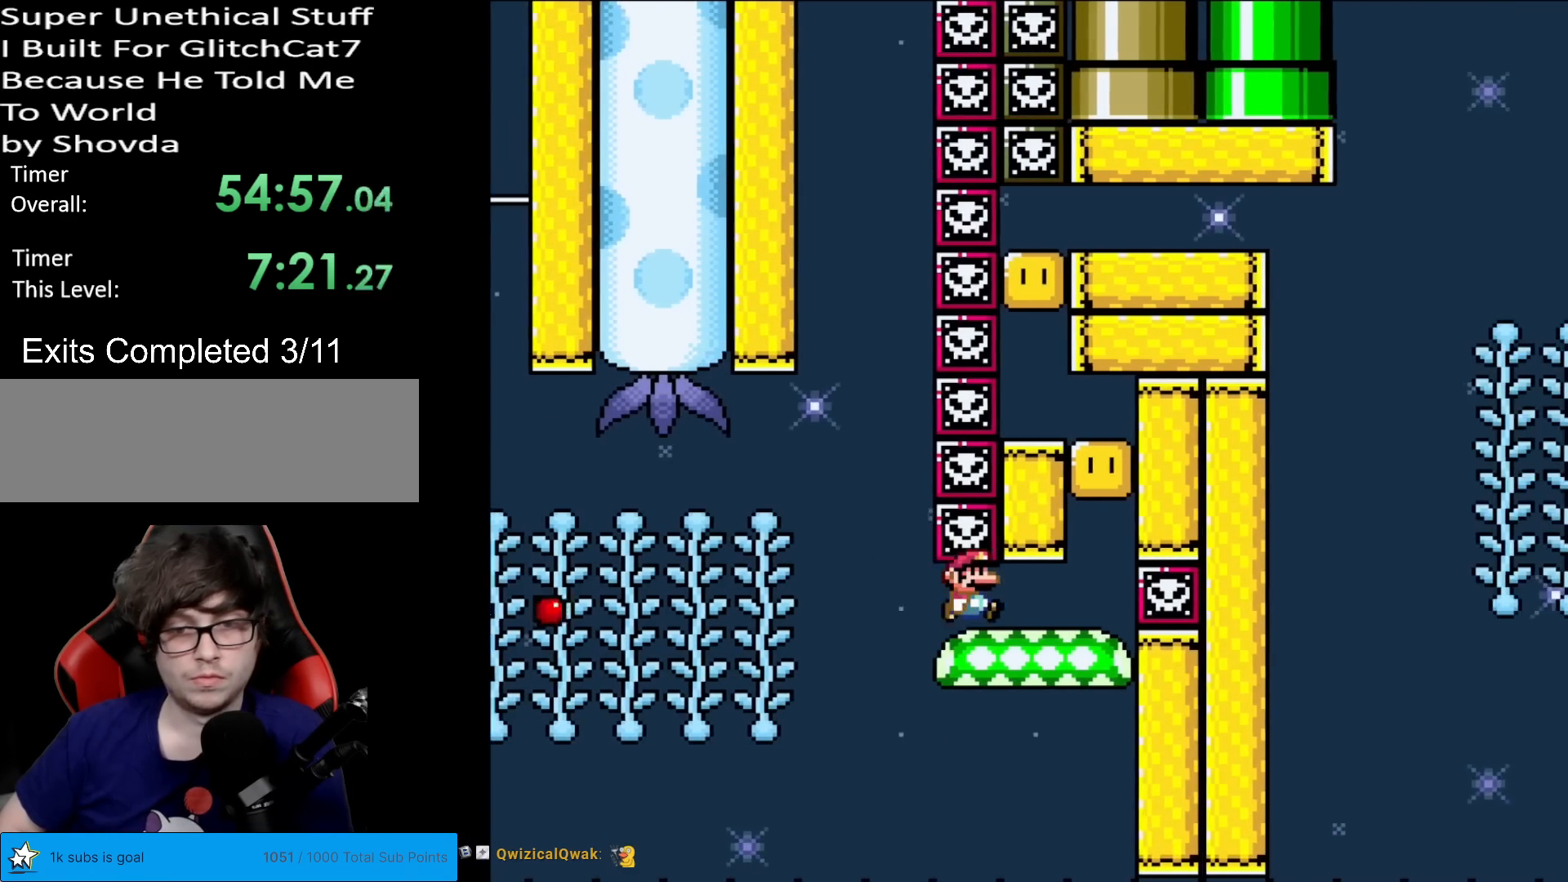
{"buttons": ["Y"], "events": [[133, "B", "up"], [334, "DPAD_LEFT", "down"], [400, "DPAD_LEFT", "up"]]}
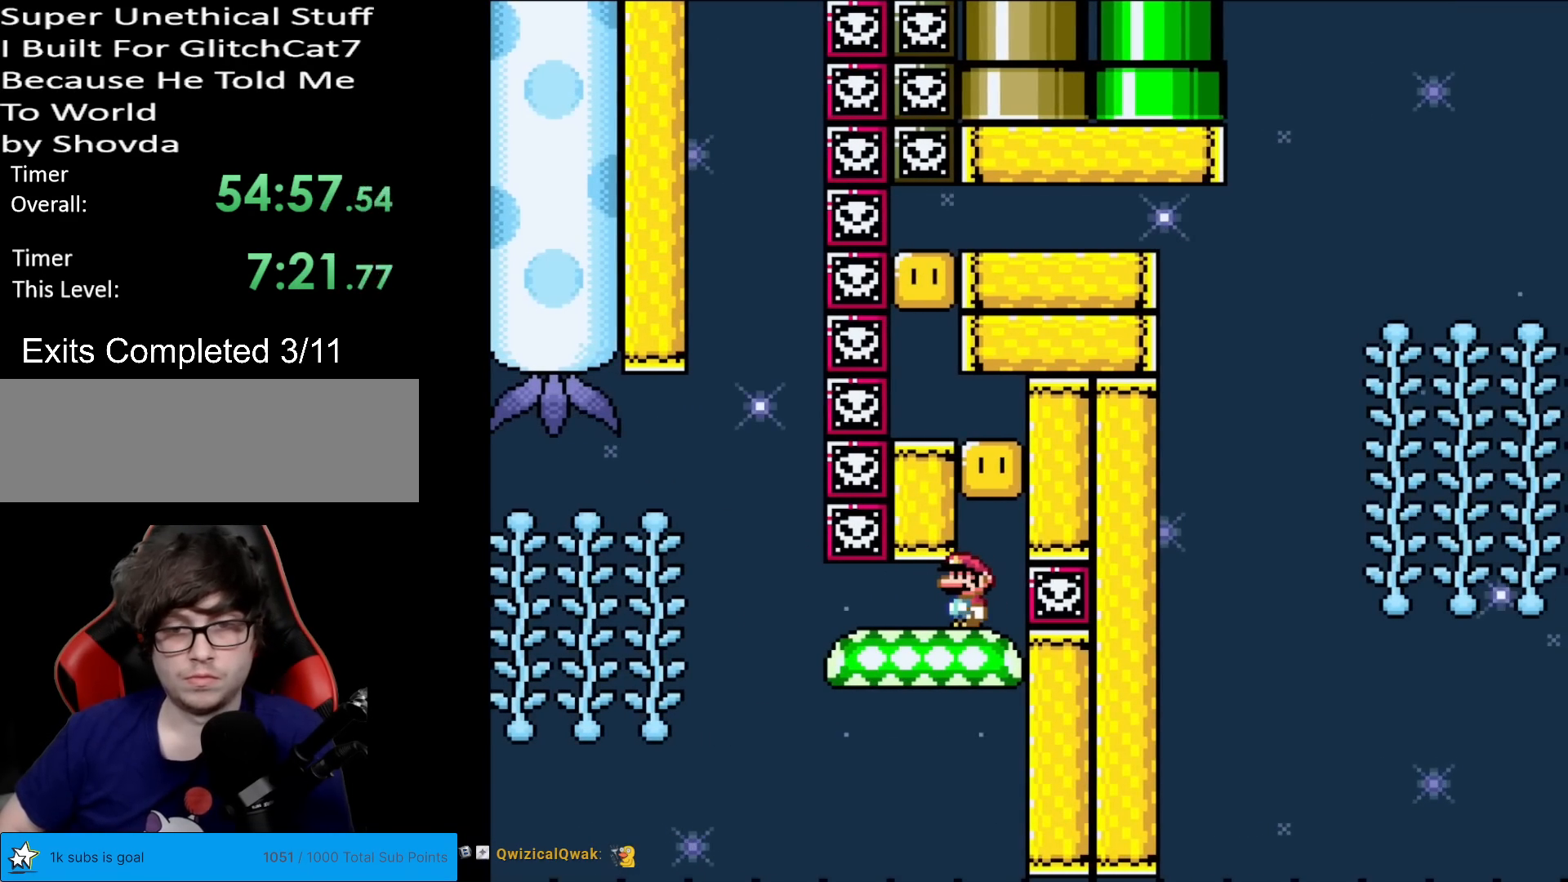
{"buttons": ["A", "X"], "events": [[134, "B", "down"], [351, "B", "up"], [401, "Y", "up"], [468, "X", "down"], [501, "A", "down"]]}
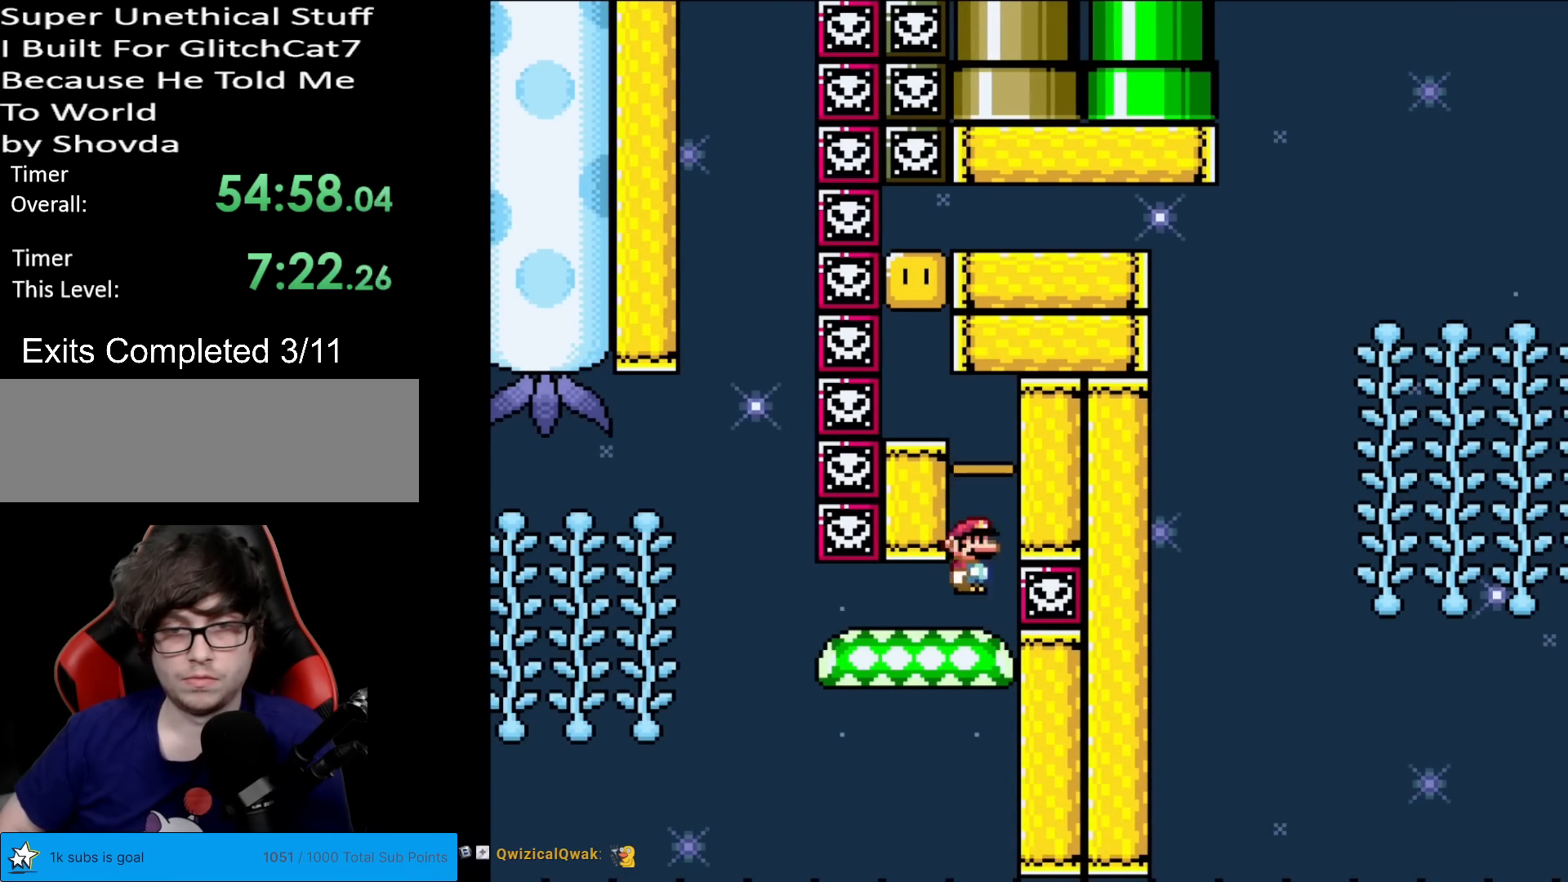
{"buttons": ["X"], "events": [[183, "DPAD_LEFT", "down"], [334, "A", "up"], [367, "DPAD_LEFT", "up"], [417, "DPAD_RIGHT", "down"], [484, "DPAD_RIGHT", "up"]]}
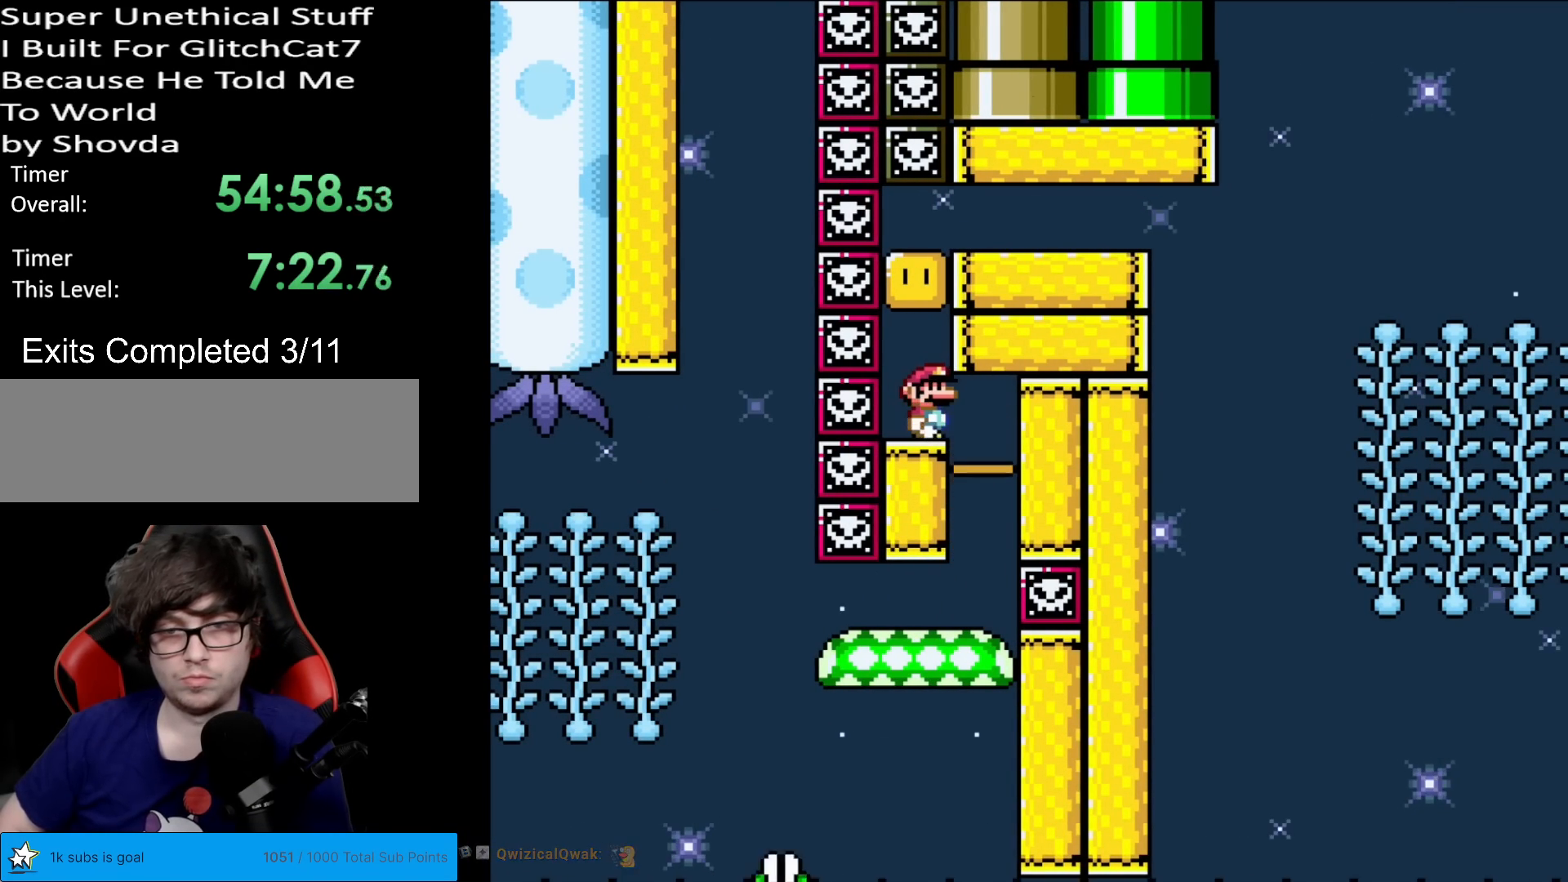
{"buttons": ["X"], "events": [[167, "A", "down"], [317, "A", "up"]]}
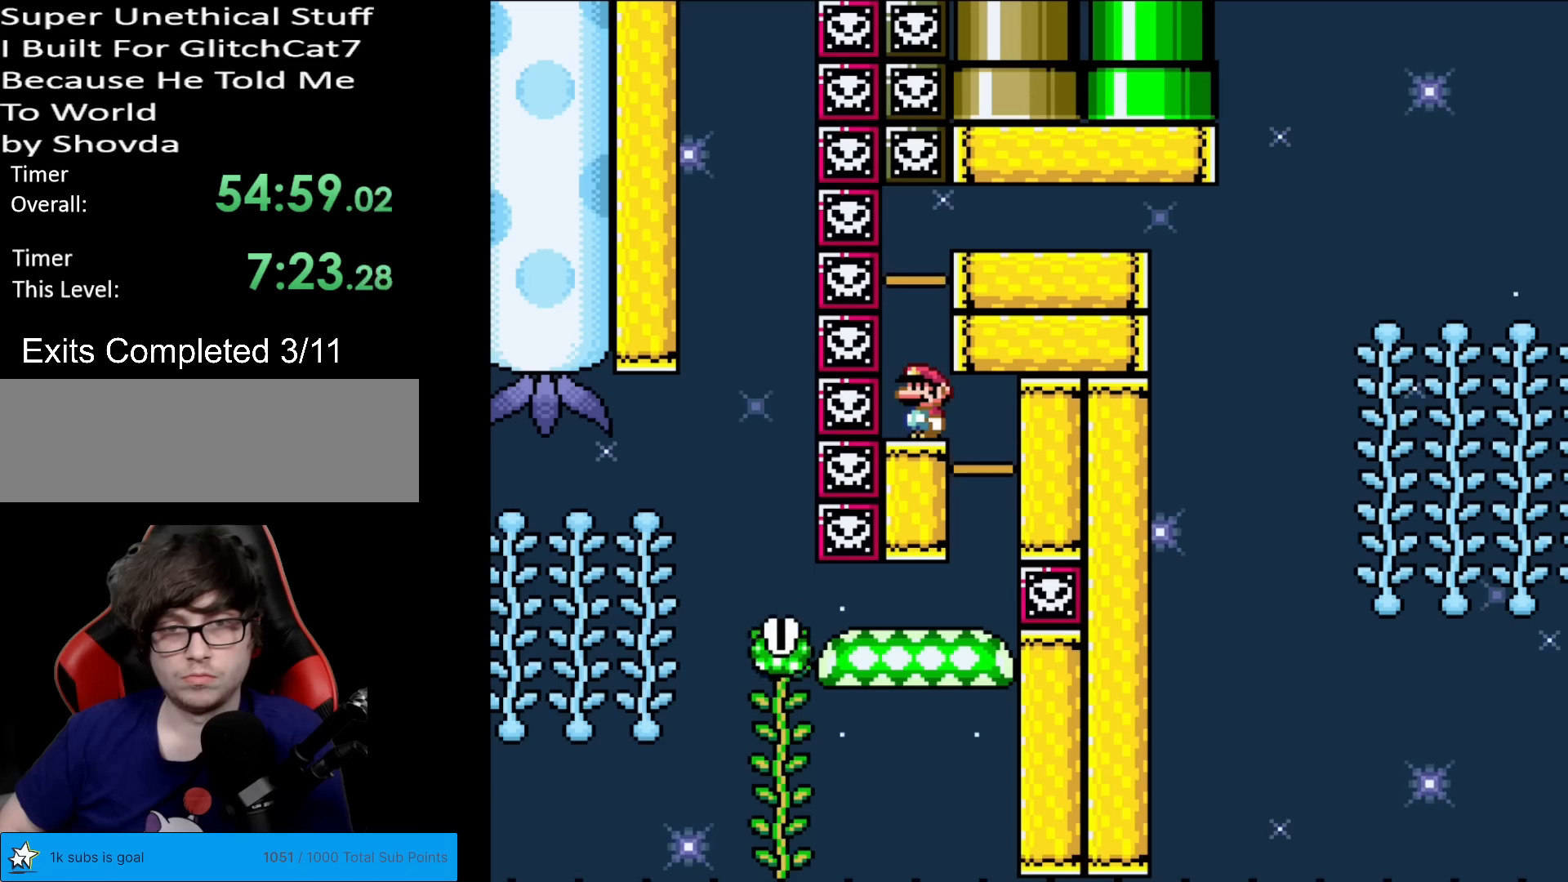
{"buttons": ["A", "X", "DPAD_RIGHT"], "events": [[33, "A", "down"], [167, "A", "up"], [200, "DPAD_RIGHT", "down"], [234, "A", "down"]]}
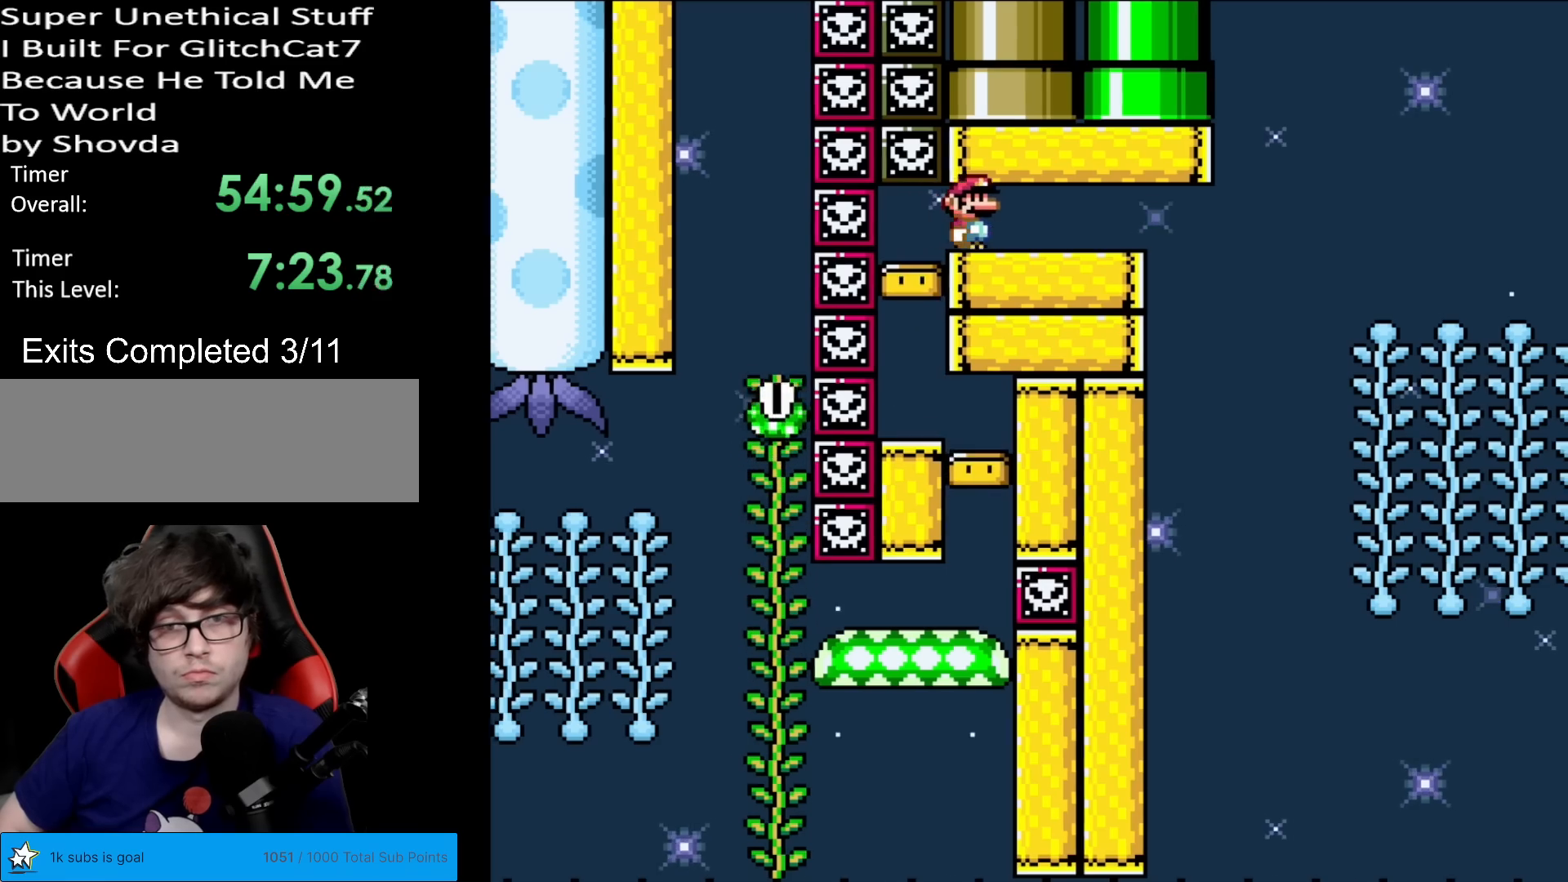
{"buttons": ["A", "X", "DPAD_RIGHT"], "events": []}
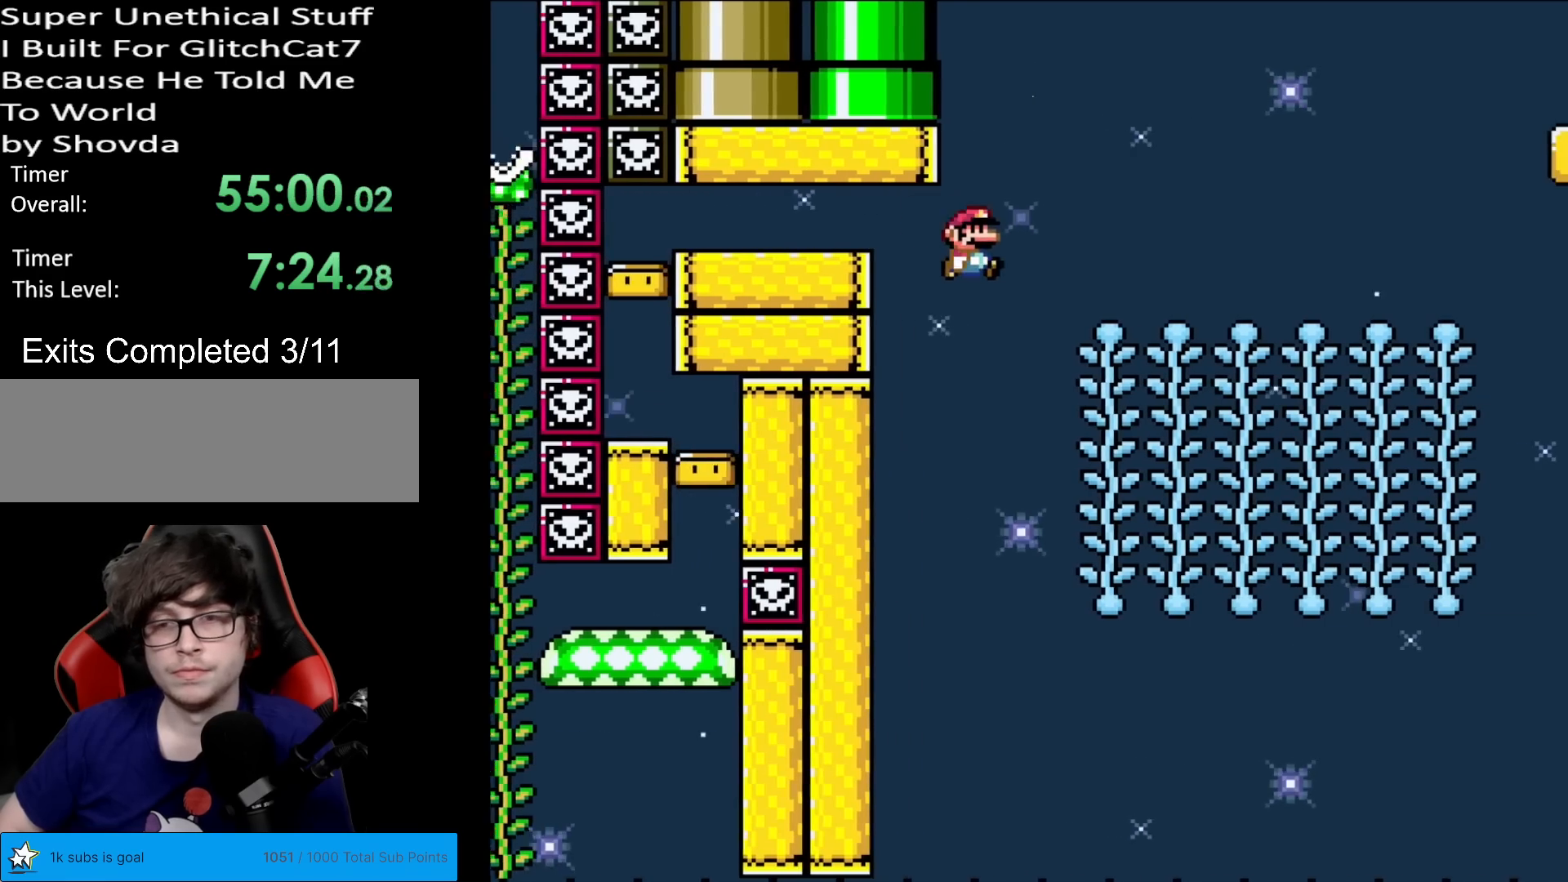
{"buttons": ["Y"], "events": [[100, "A", "up"], [133, "Y", "down"], [167, "X", "up"], [250, "DPAD_RIGHT", "up"], [267, "DPAD_UP", "down"], [434, "DPAD_UP", "up"]]}
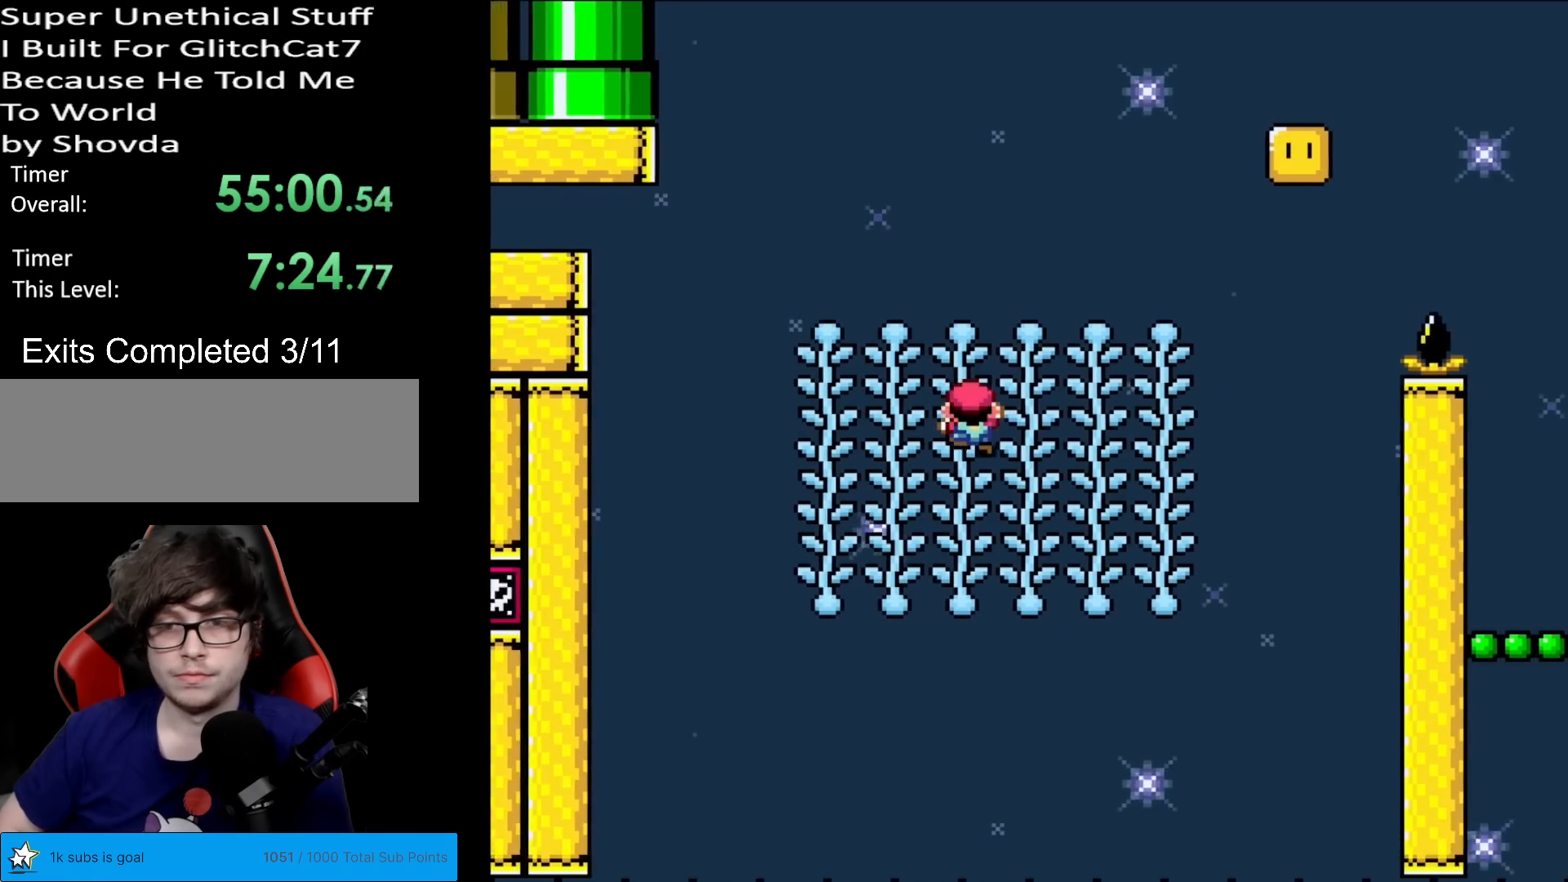
{"buttons": ["B", "Y"], "events": [[51, "DPAD_UP", "down"], [217, "DPAD_UP", "up"], [334, "B", "down"]]}
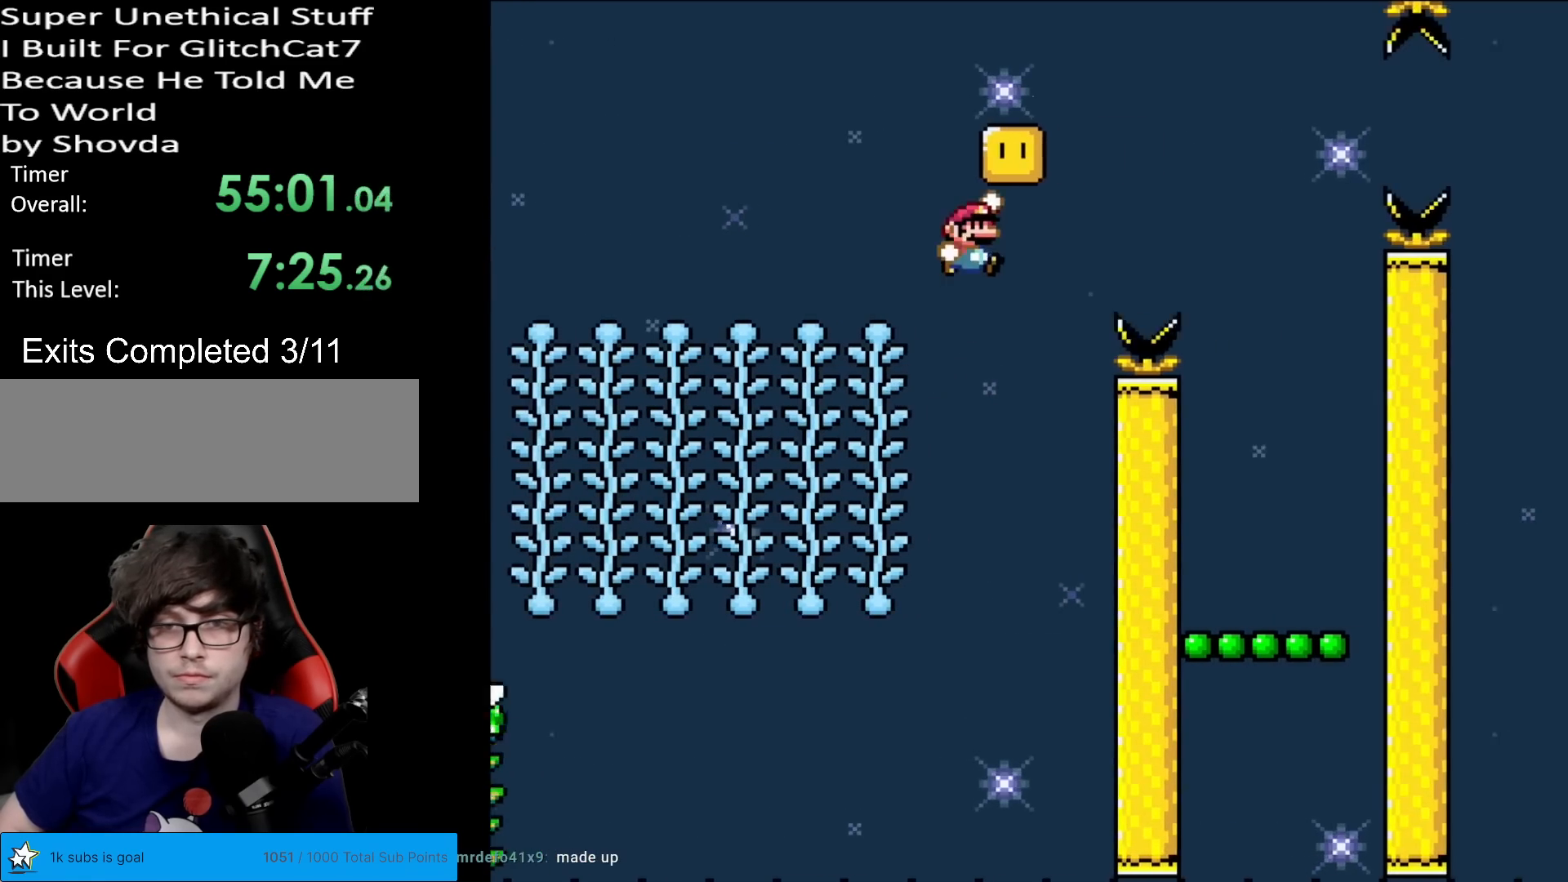
{"buttons": ["B", "Y", "DPAD_LEFT"], "events": [[83, "DPAD_LEFT", "down"]]}
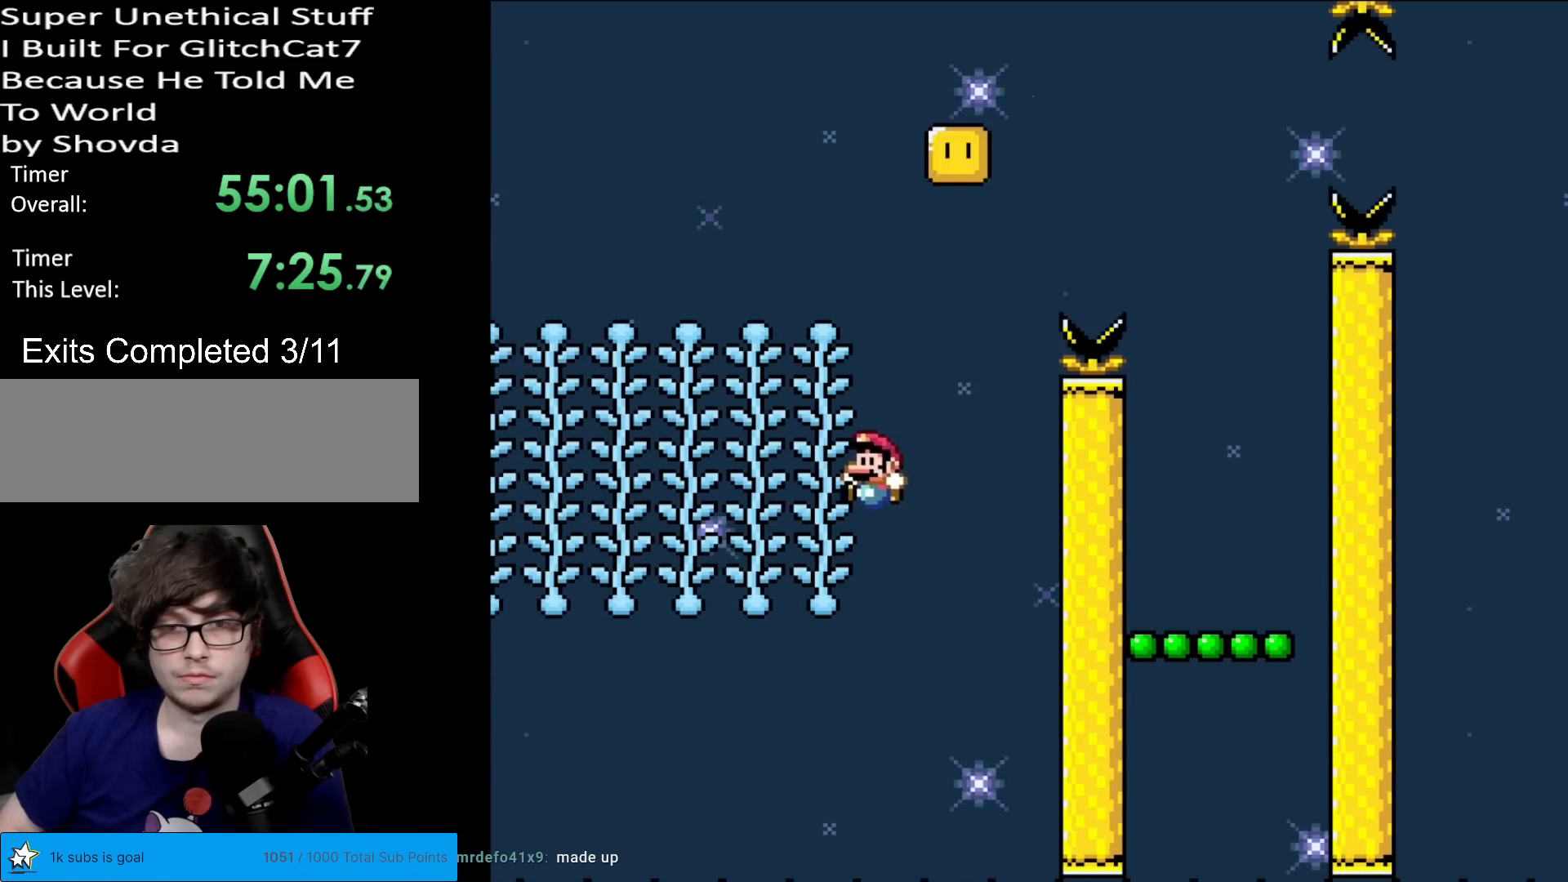
{"buttons": ["Y", "DPAD_UP"], "events": [[67, "DPAD_UP", "down"], [101, "DPAD_LEFT", "up"], [201, "B", "up"]]}
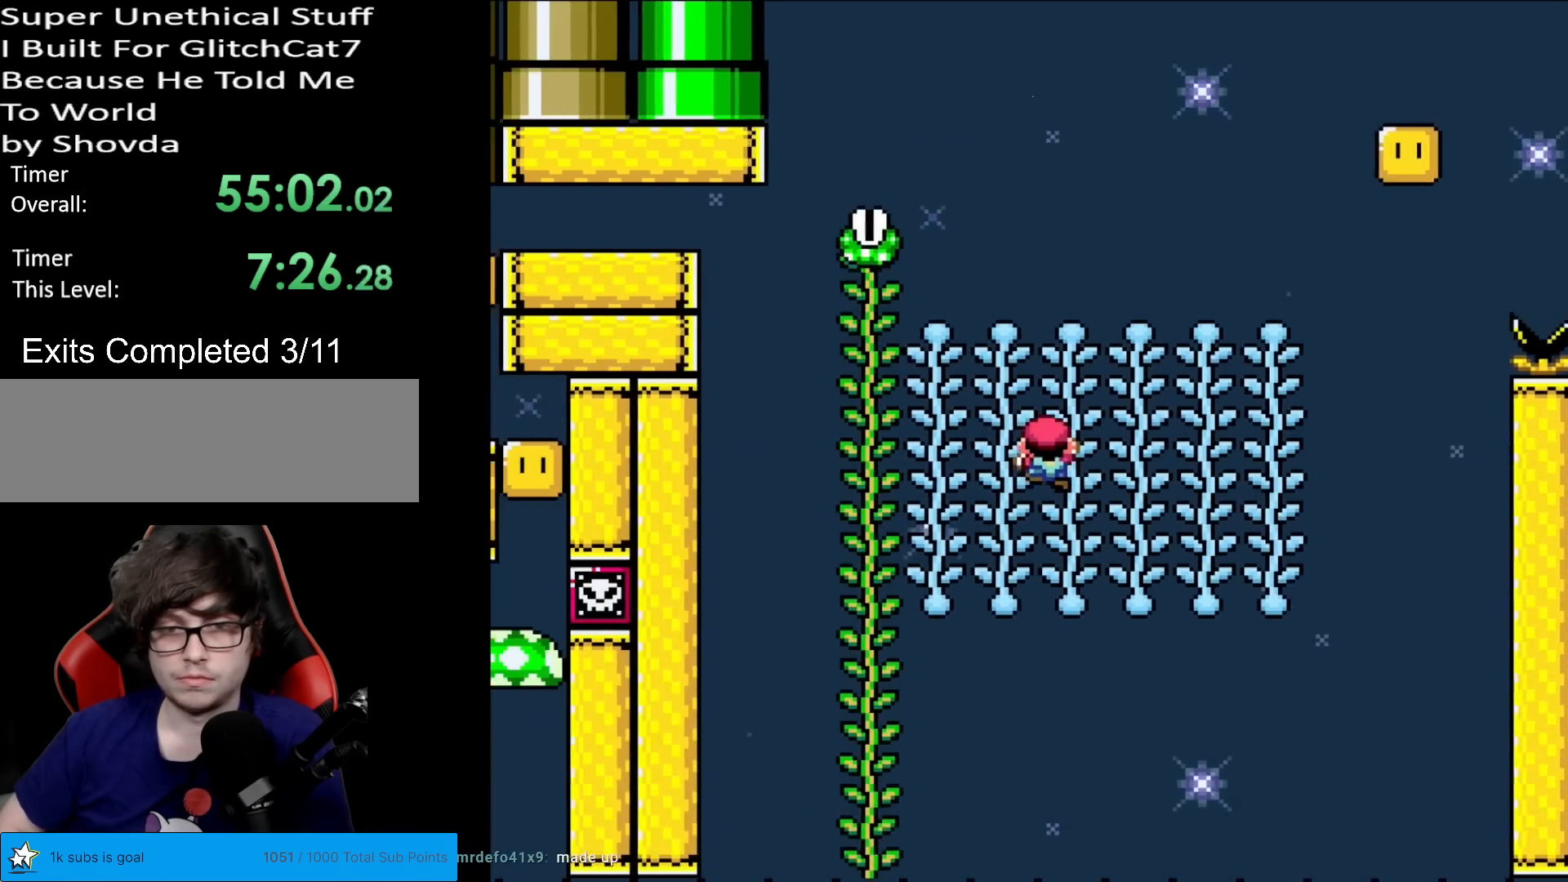
{"buttons": ["Y", "DPAD_RIGHT"], "events": [[50, "DPAD_UP", "up"], [217, "B", "down"], [417, "DPAD_RIGHT", "down"], [484, "B", "up"]]}
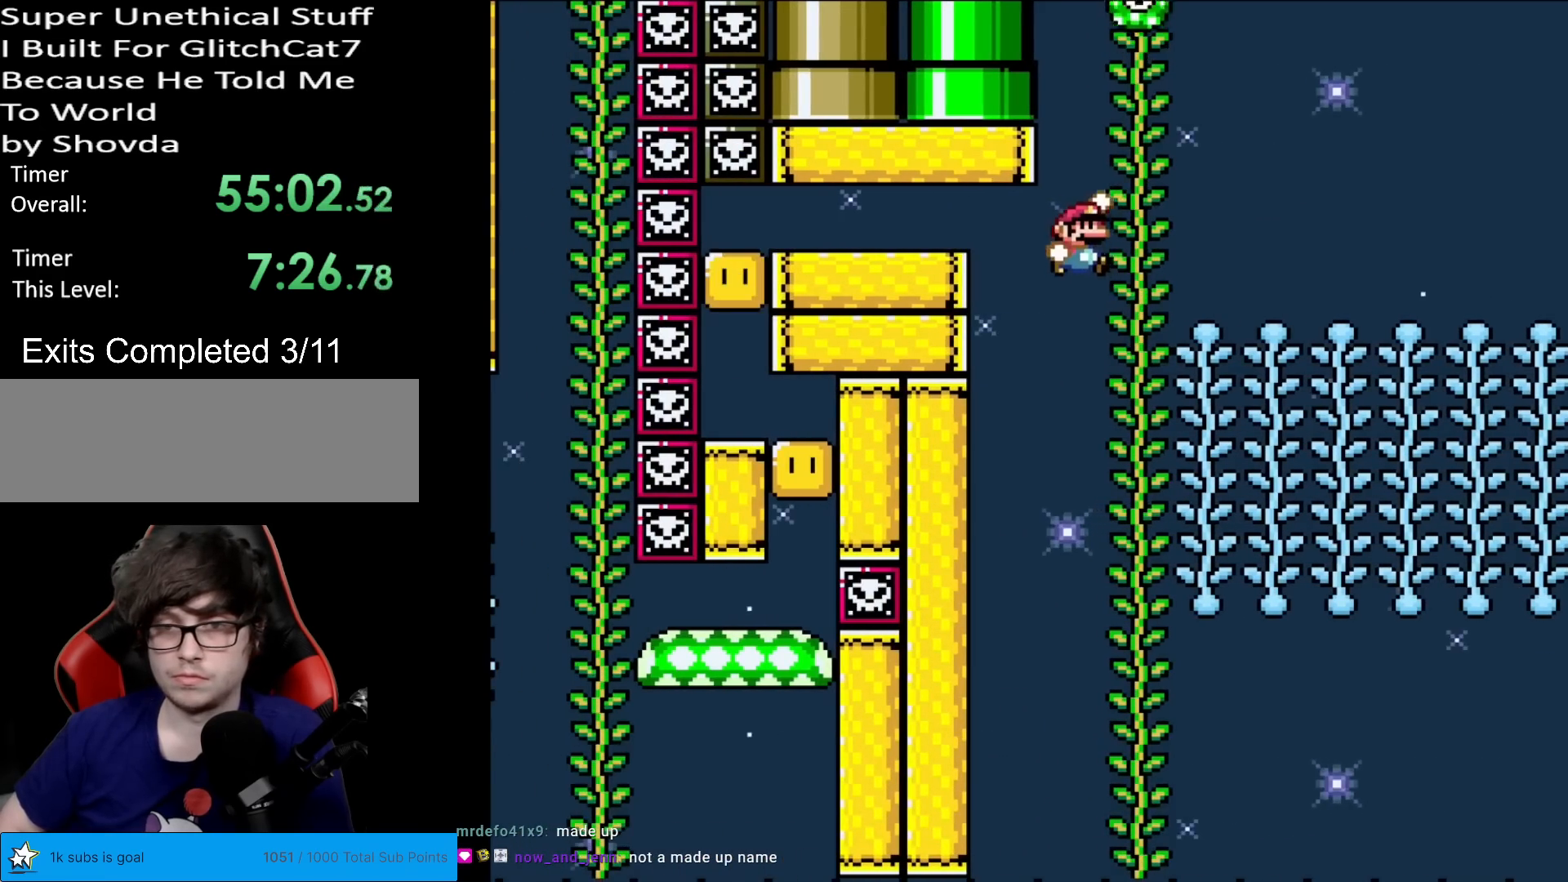
{"buttons": ["B", "Y", "DPAD_UP"], "events": [[84, "B", "down"], [484, "DPAD_RIGHT", "up"], [501, "DPAD_UP", "down"]]}
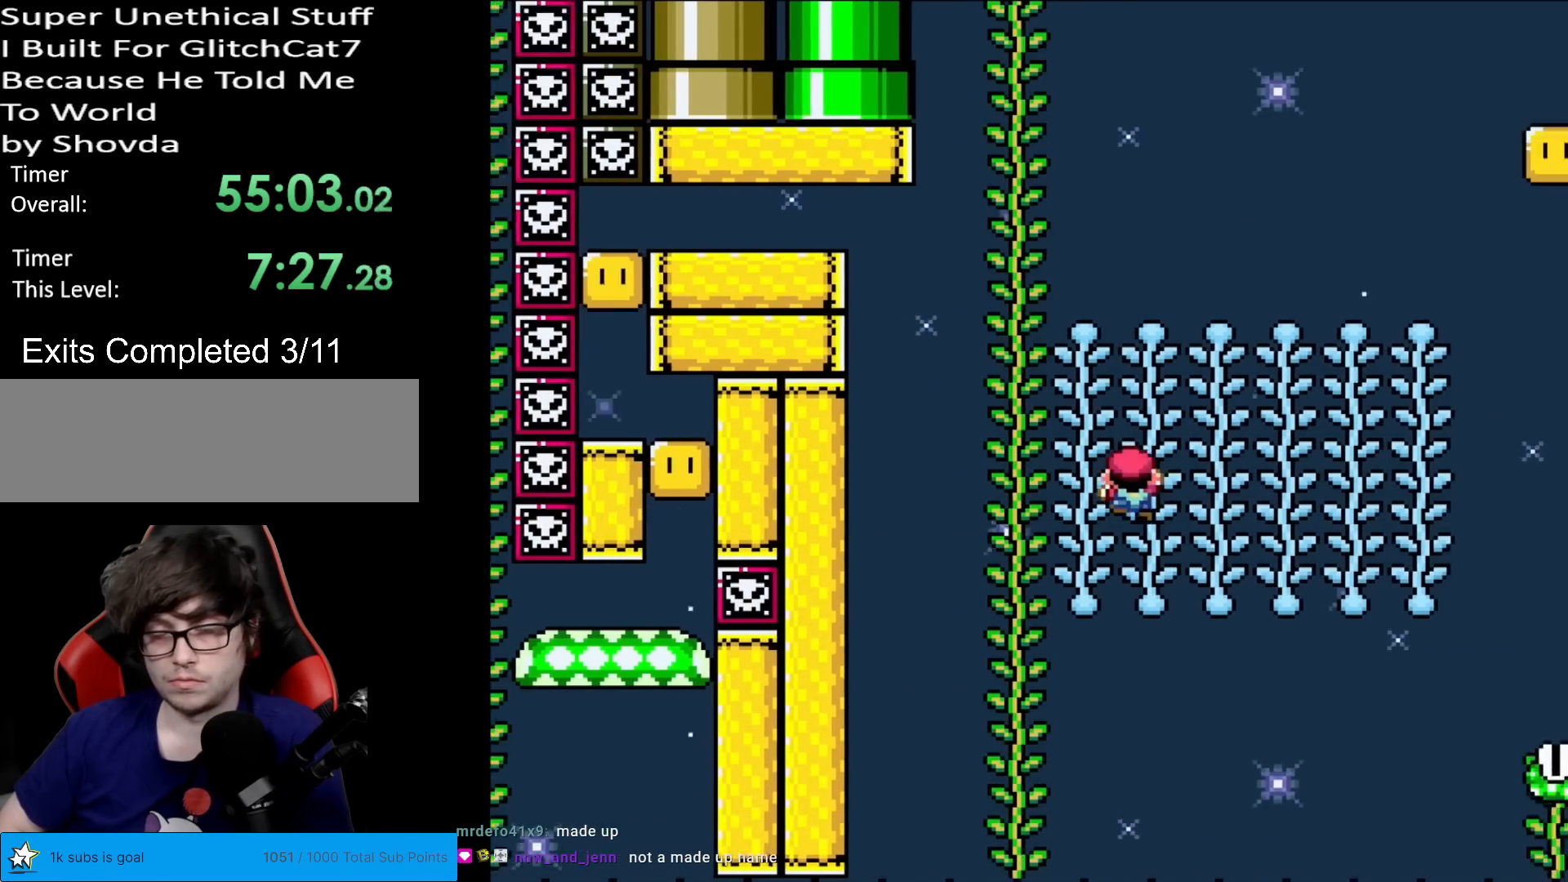
{"buttons": ["B", "Y"], "events": [[83, "B", "up"], [467, "DPAD_UP", "up"], [500, "B", "down"]]}